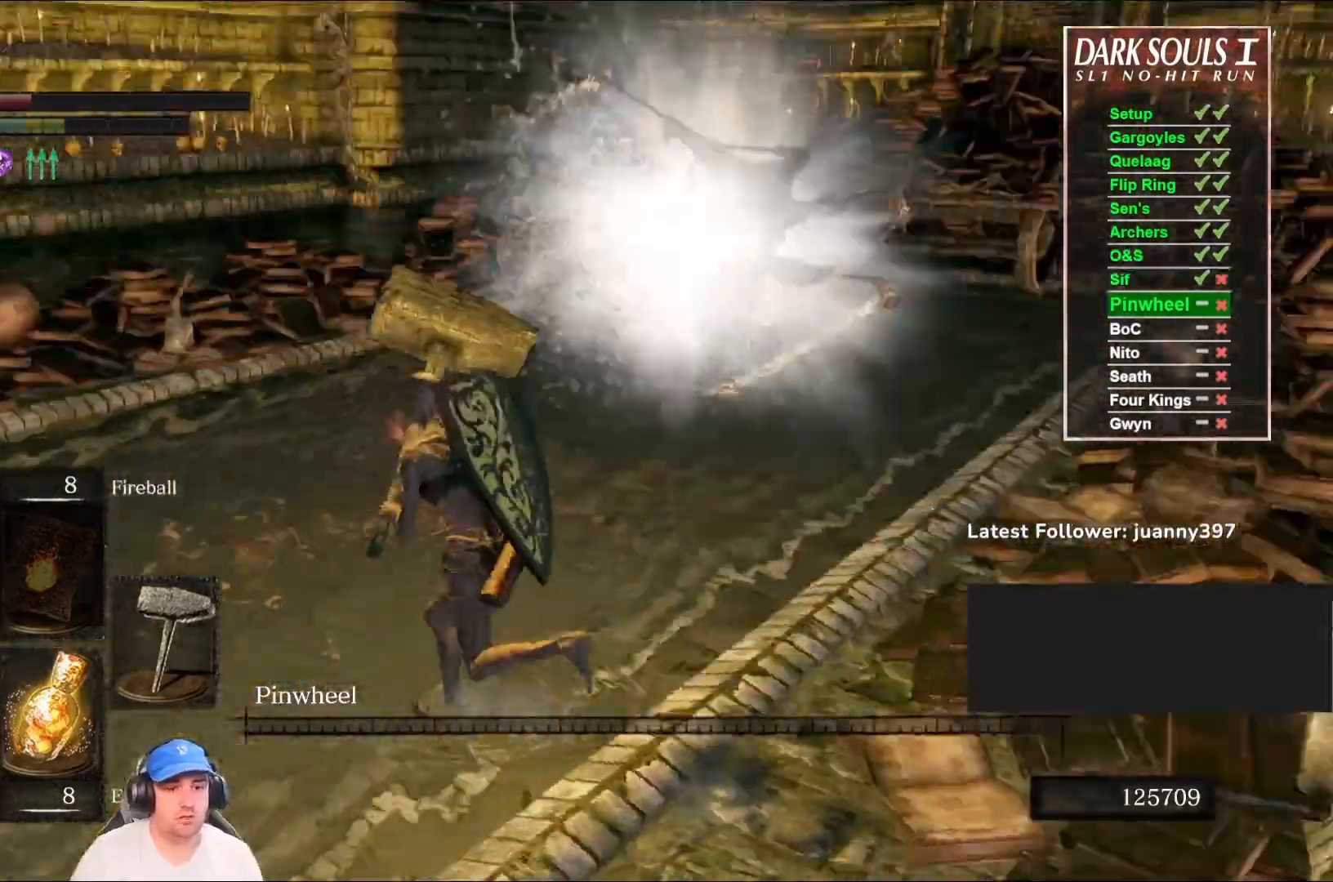
Gameplay with a controller (Xbox layout); each line is a JSON object with the inputs held at the frame after it. "events" lists button and stick changes between this image and that frame as [ms after this image, input, new state], when the widget could be followed in between. Not read: SHARE.
{"buttons": [], "left_stick": "left", "right_stick": "right", "events": [[67, "left_stick", "left"], [133, "right_stick", "center"], [333, "B", "down"], [400, "right_stick", "right"], [433, "B", "up"]]}
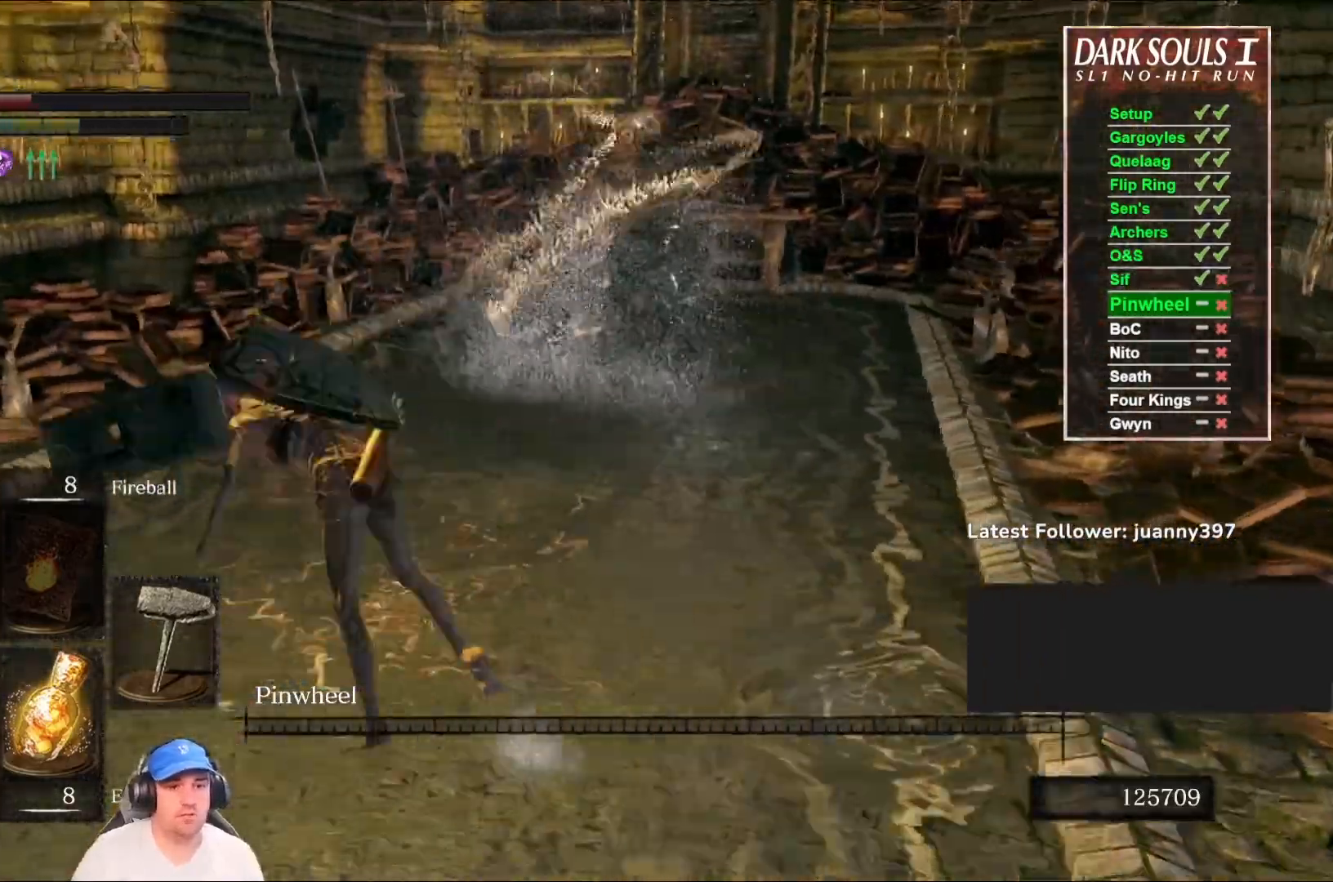
{"buttons": [], "left_stick": "up", "right_stick": "right", "events": [[133, "right_stick", "center"], [233, "right_stick", "right"], [267, "left_stick", "up-left"], [433, "left_stick", "up"]]}
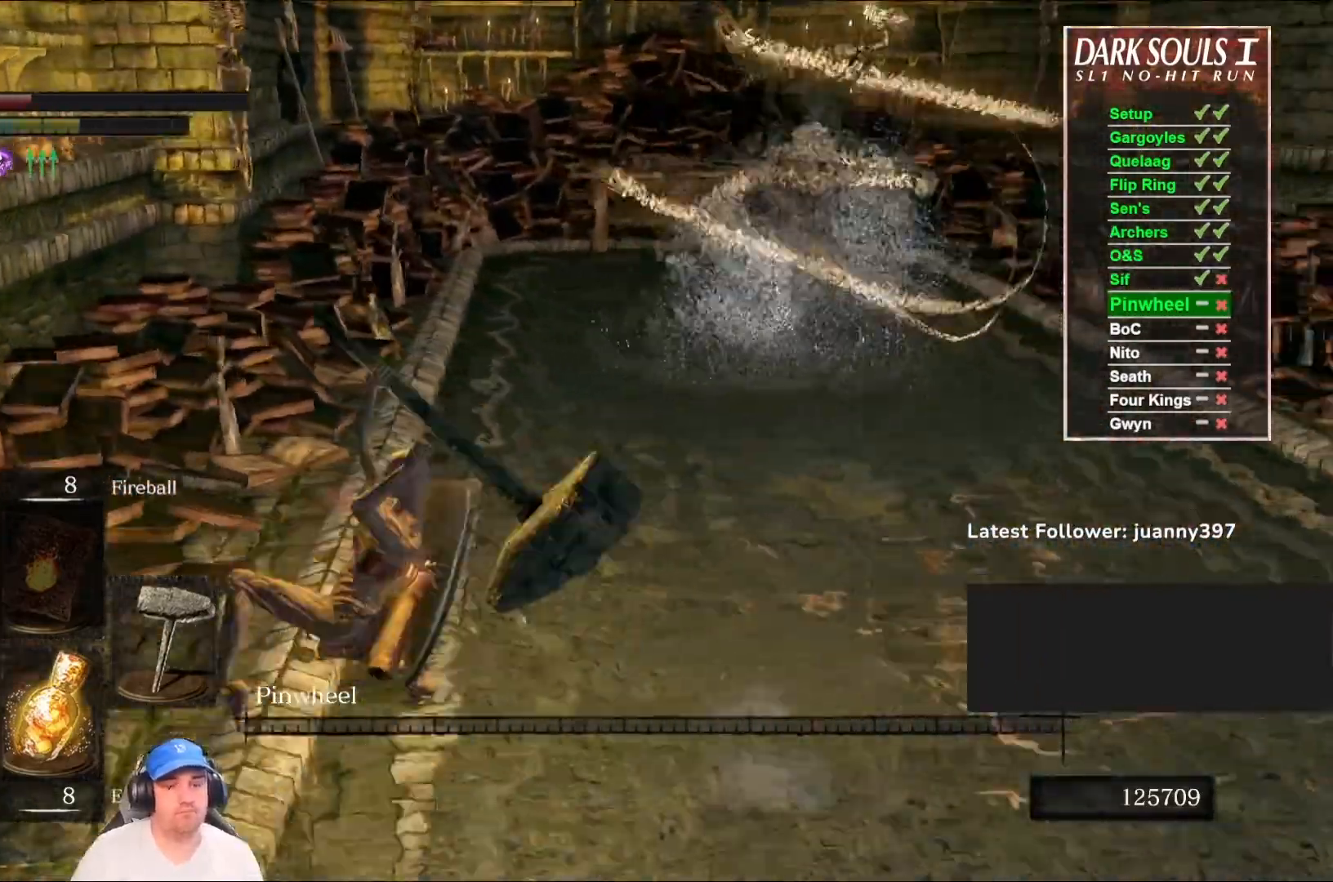
{"buttons": [], "left_stick": "up", "right_stick": "center", "events": [[33, "right_stick", "center"], [167, "right_stick", "right"], [333, "right_stick", "center"]]}
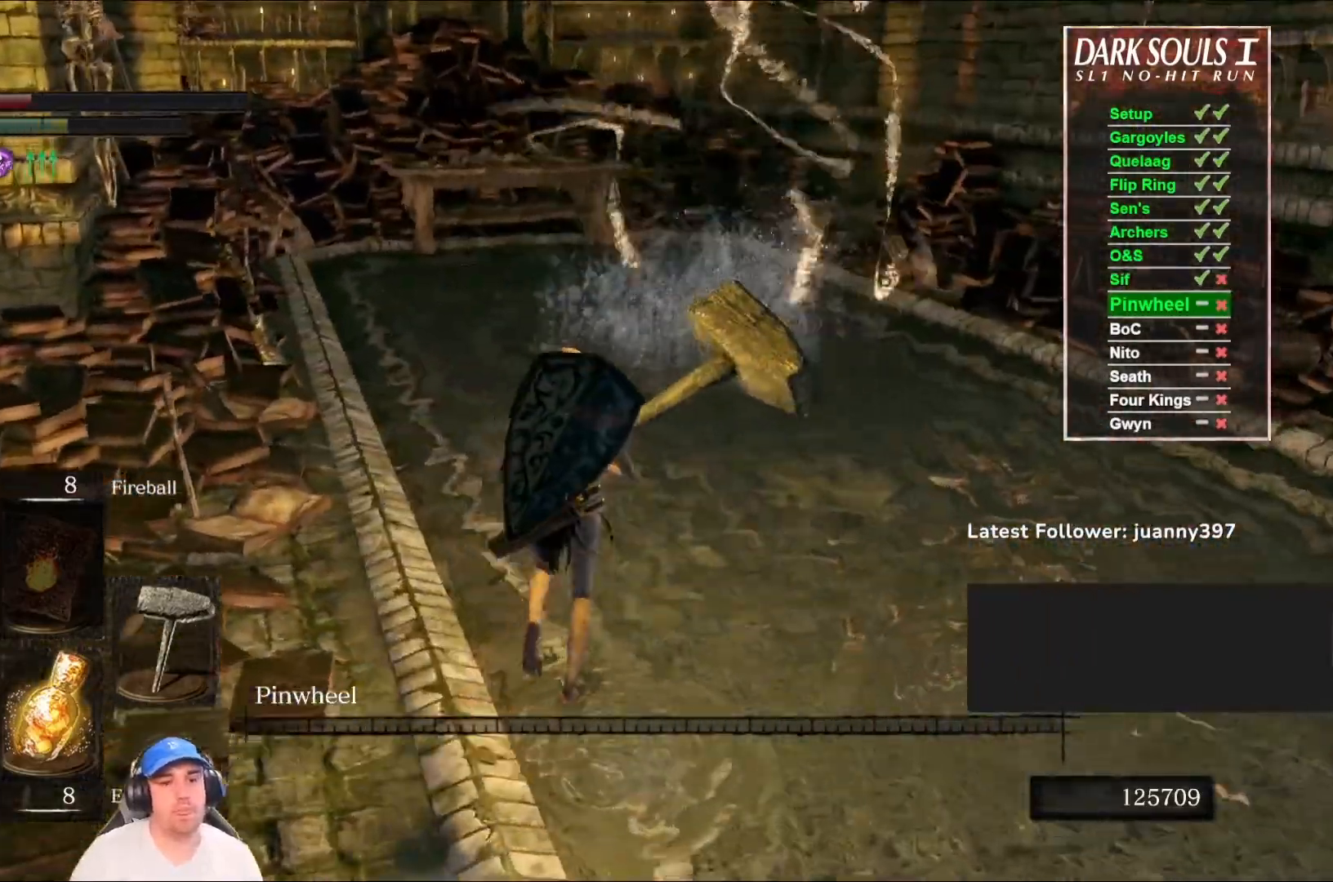
{"buttons": [], "left_stick": "up", "right_stick": "center", "events": [[133, "A", "down"], [233, "A", "up"]]}
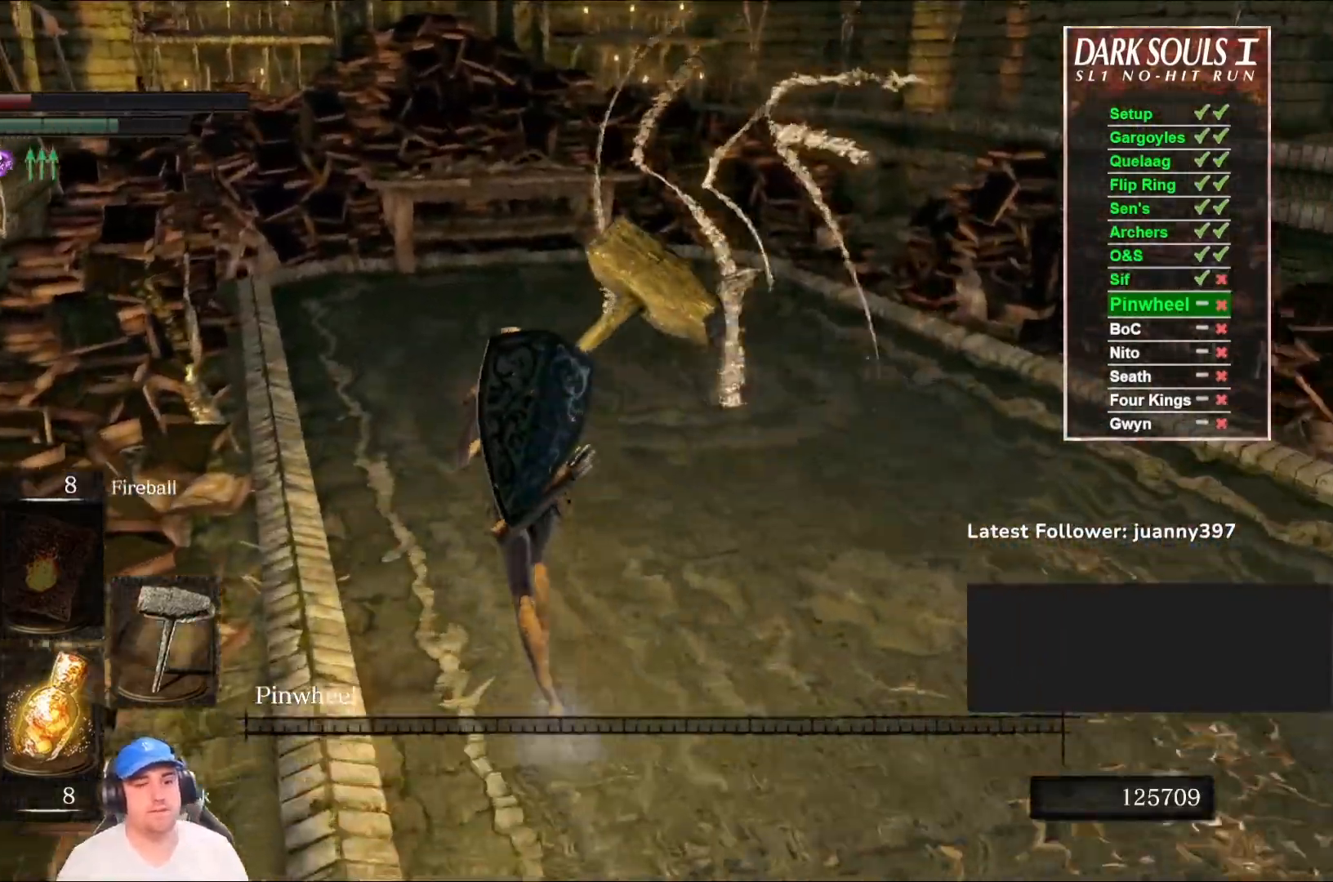
{"buttons": [], "left_stick": "up", "right_stick": "center", "events": [[33, "right_stick", "right"], [167, "right_stick", "center"], [400, "DPAD_DOWN", "down"], [467, "DPAD_DOWN", "up"]]}
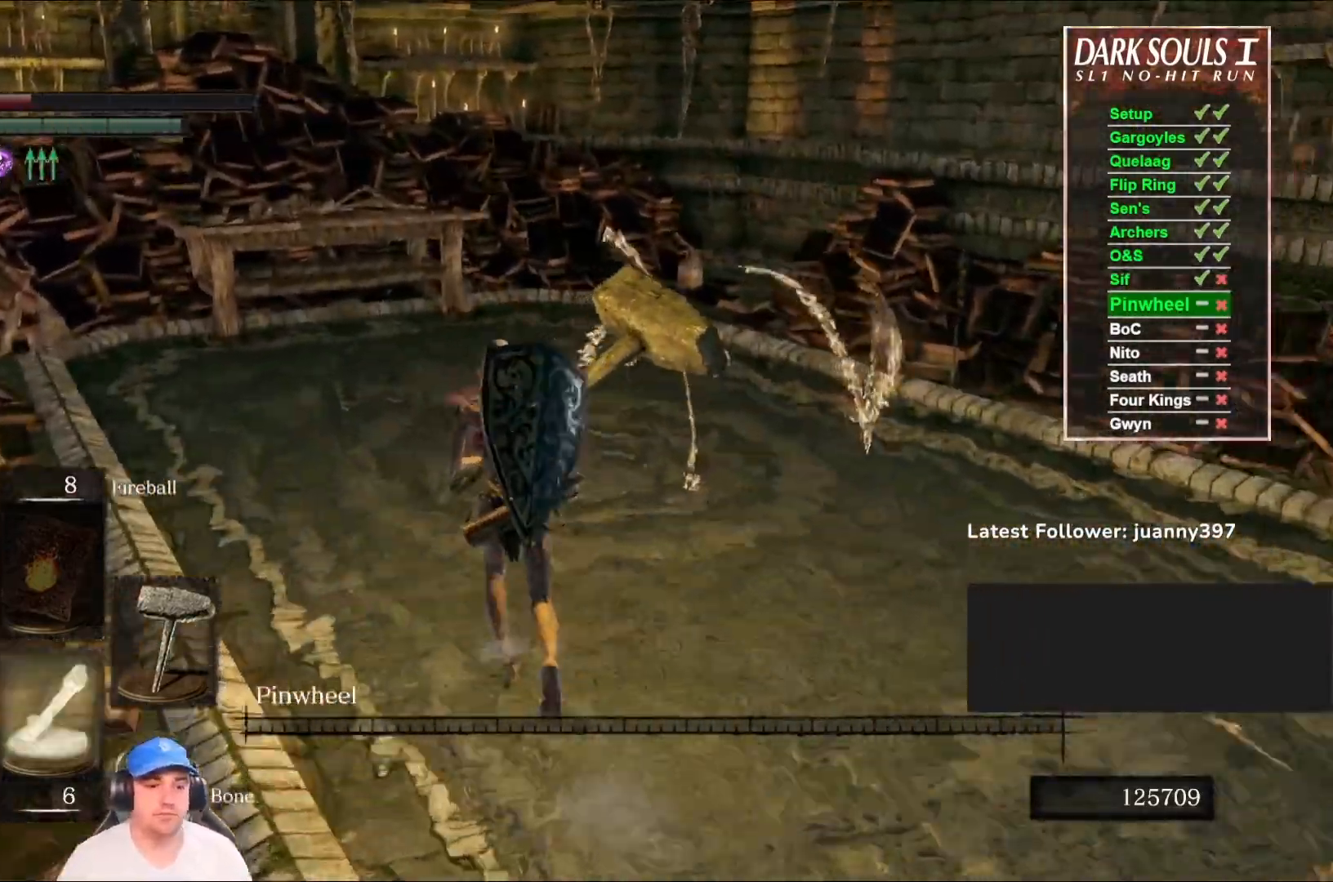
{"buttons": [], "left_stick": "up", "right_stick": "center", "events": [[167, "DPAD_DOWN", "down"], [267, "DPAD_DOWN", "up"]]}
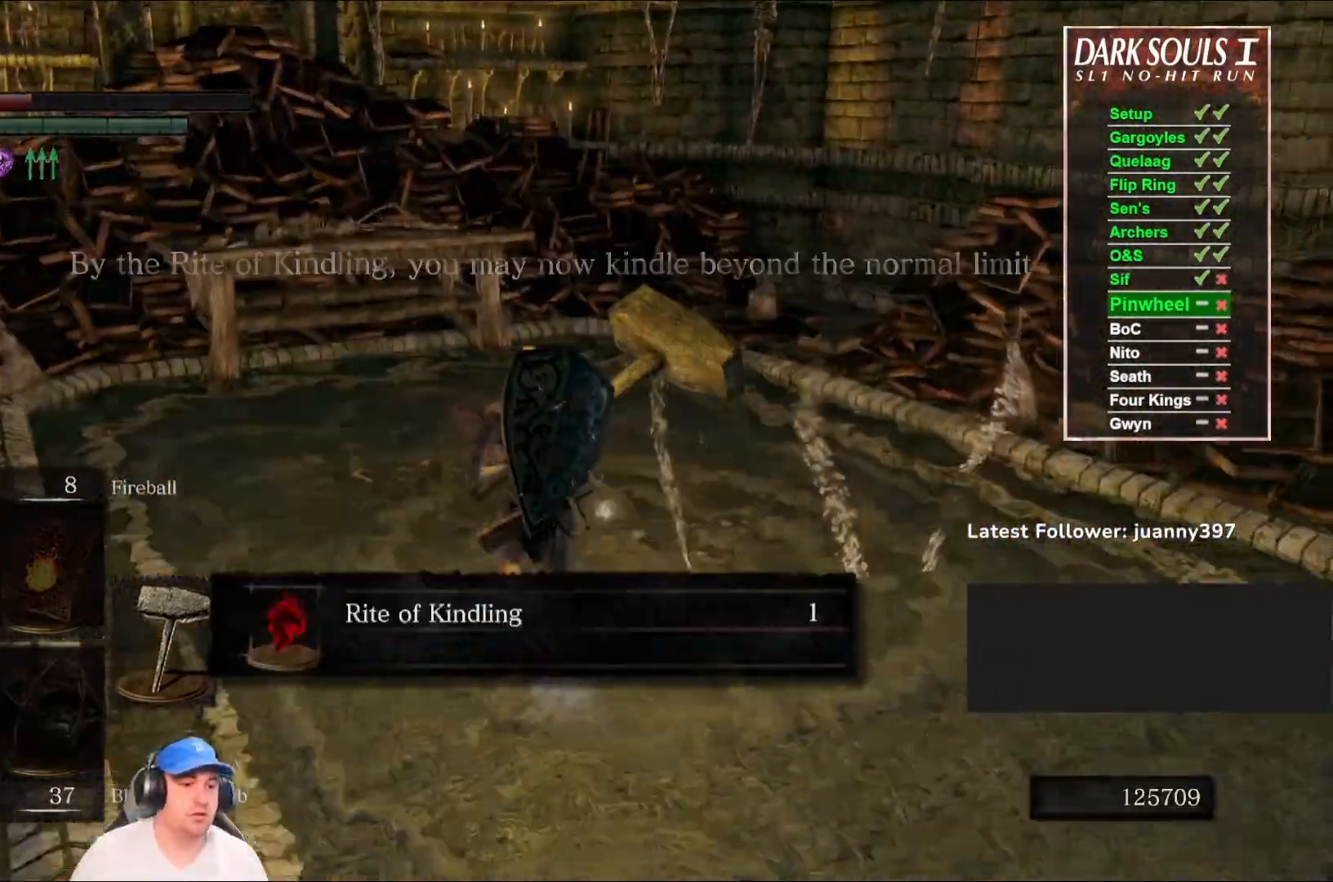
{"buttons": [], "left_stick": "up", "right_stick": "center", "events": [[67, "DPAD_DOWN", "down"], [133, "DPAD_DOWN", "up"]]}
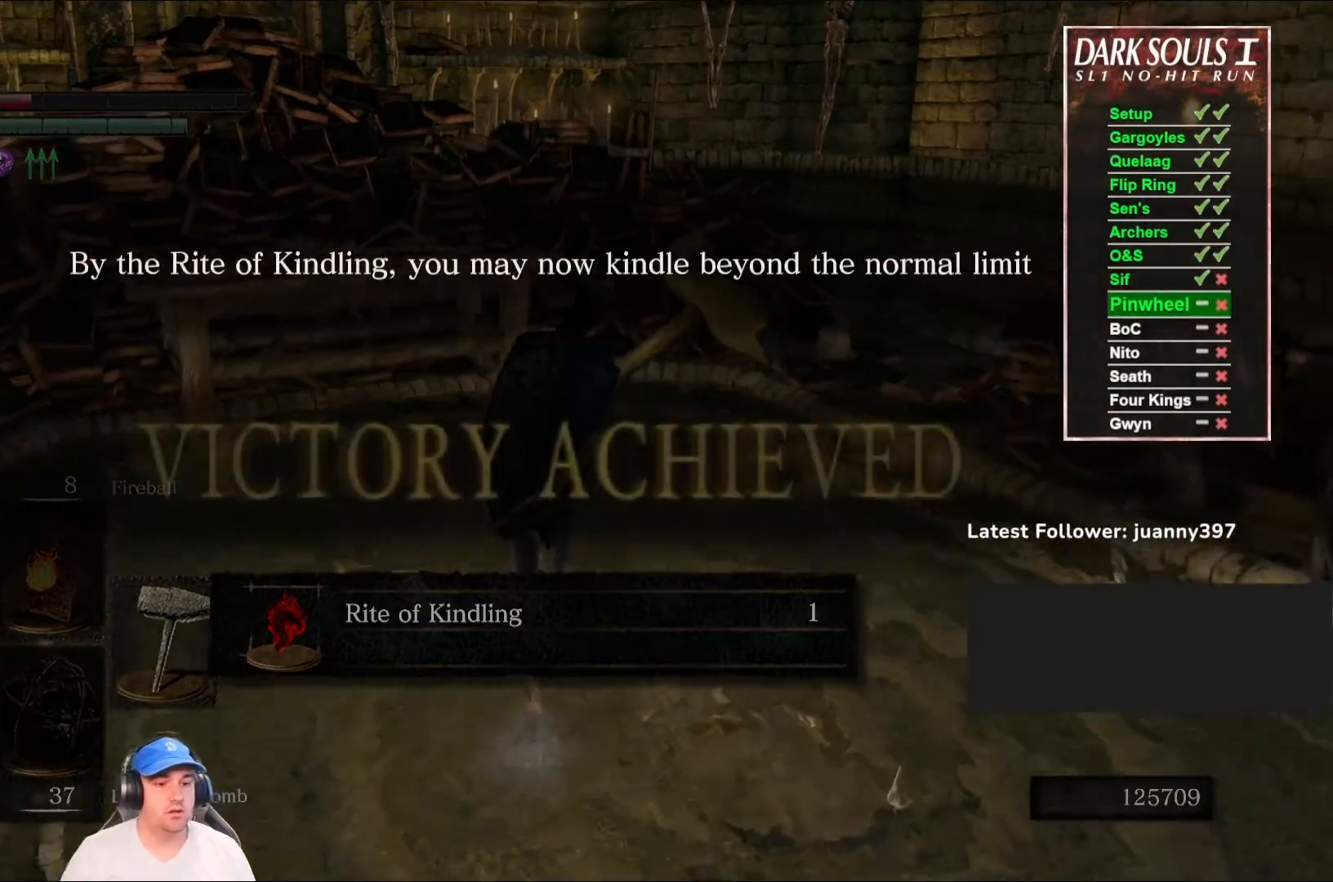
{"buttons": [], "left_stick": "up-right", "right_stick": "center", "events": [[300, "DPAD_DOWN", "down"], [433, "DPAD_DOWN", "up"], [500, "left_stick", "up-right"]]}
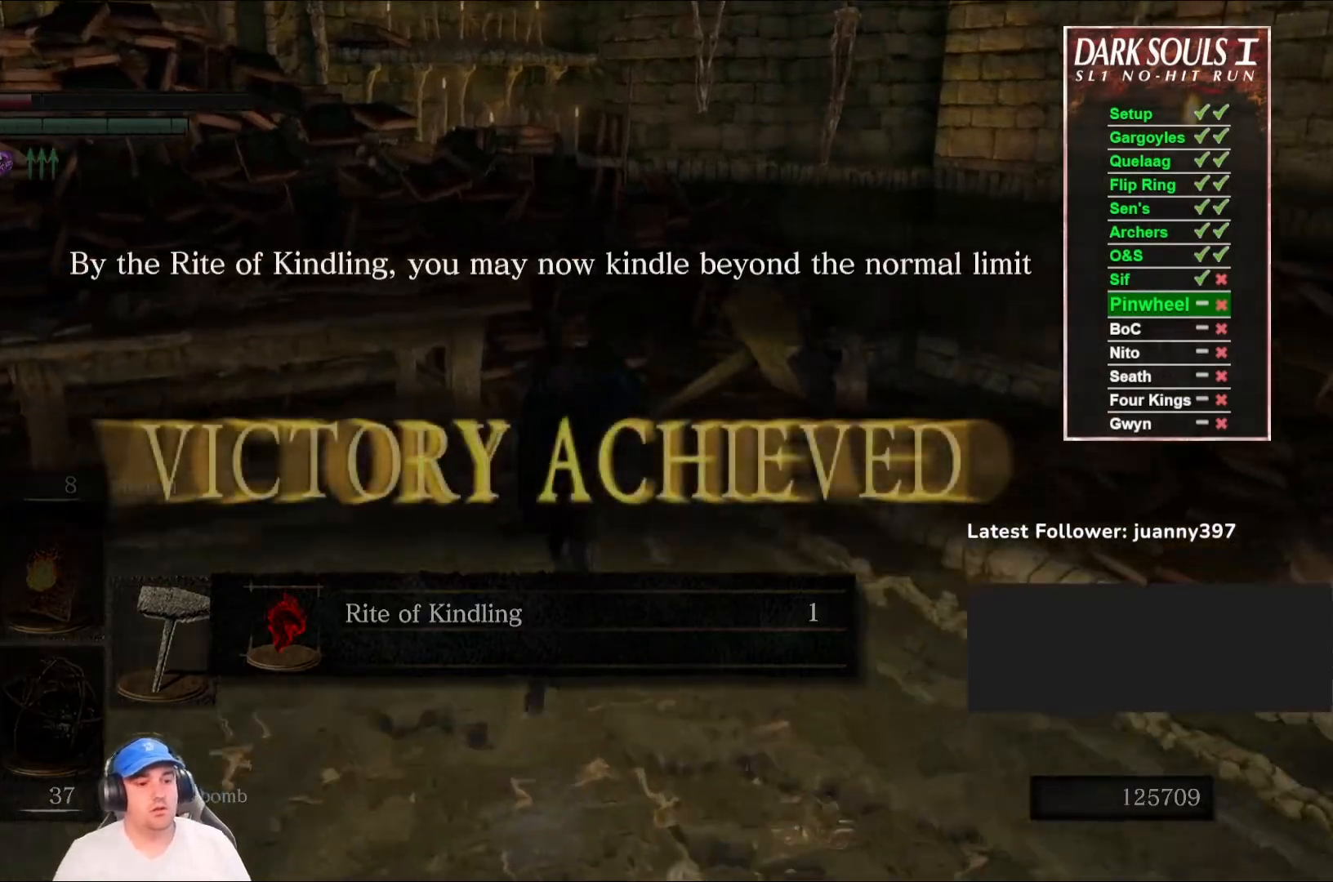
{"buttons": [], "left_stick": "center", "right_stick": "center", "events": [[267, "left_stick", "up"], [400, "A", "down"], [433, "left_stick", "center"], [467, "A", "up"]]}
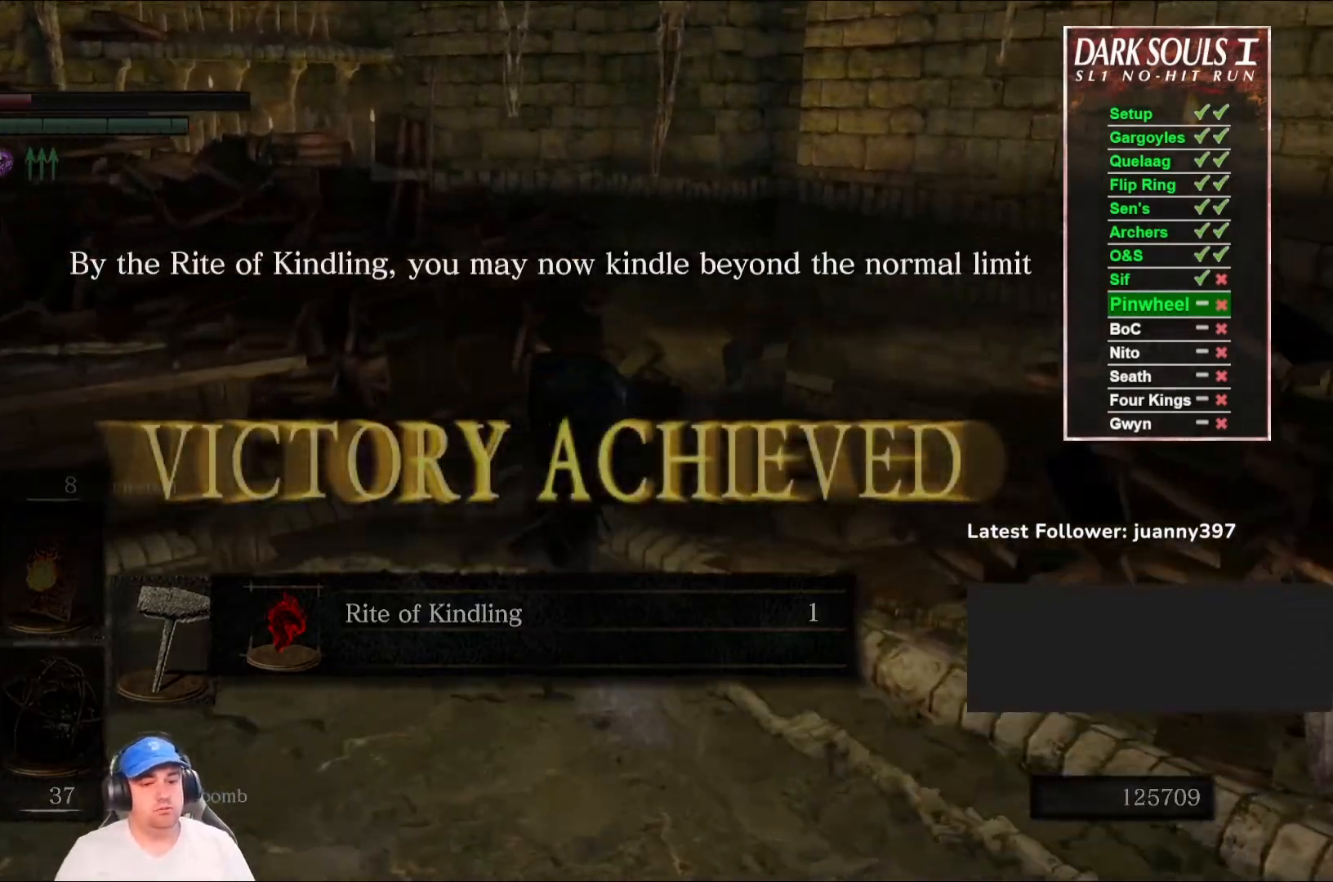
{"buttons": [], "left_stick": "down-left", "right_stick": "left", "events": [[100, "right_stick", "left"], [233, "left_stick", "left"], [400, "left_stick", "down-left"]]}
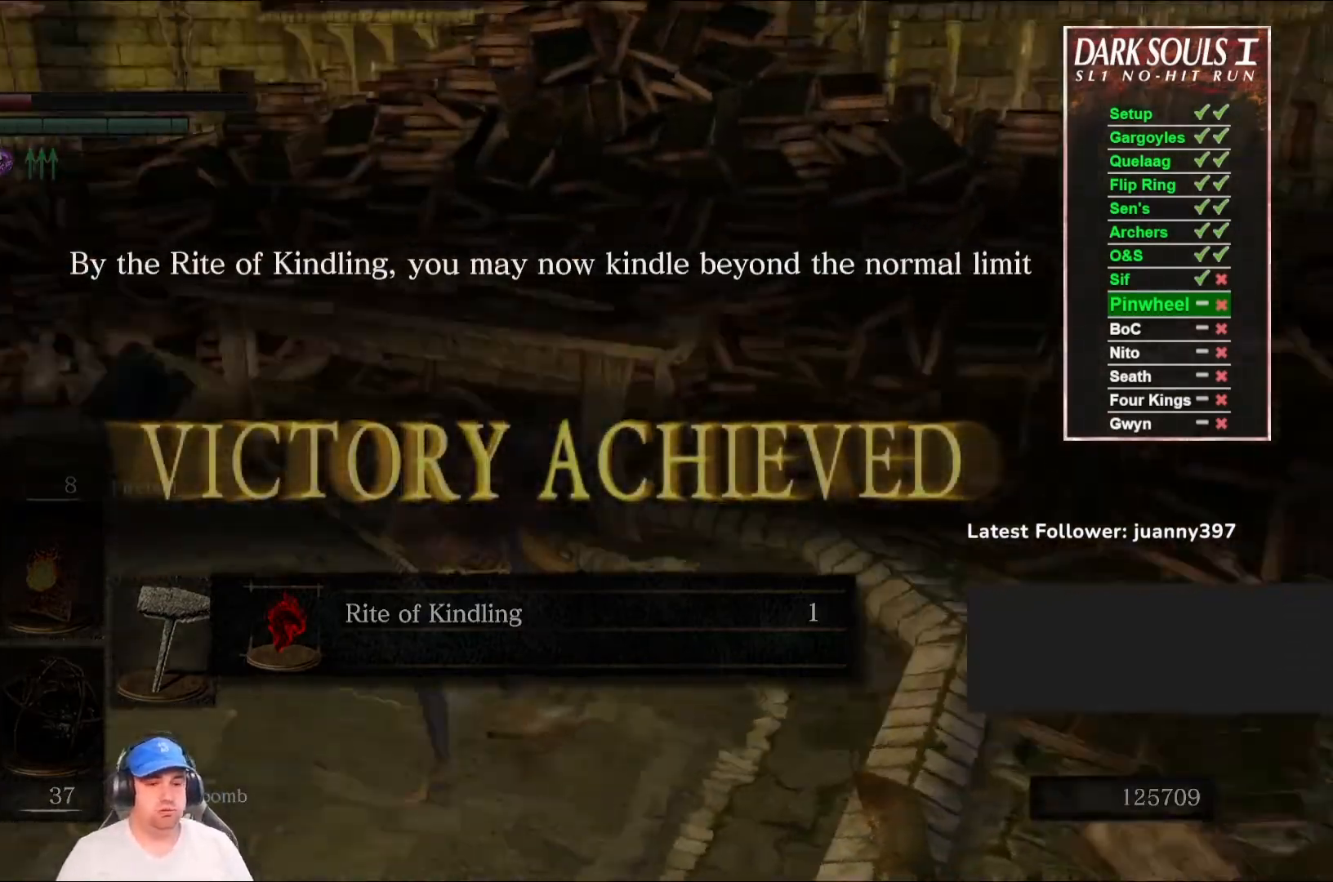
{"buttons": ["A"], "left_stick": "right", "right_stick": "center", "events": [[33, "left_stick", "center"], [300, "left_stick", "right"], [400, "right_stick", "center"], [500, "A", "down"]]}
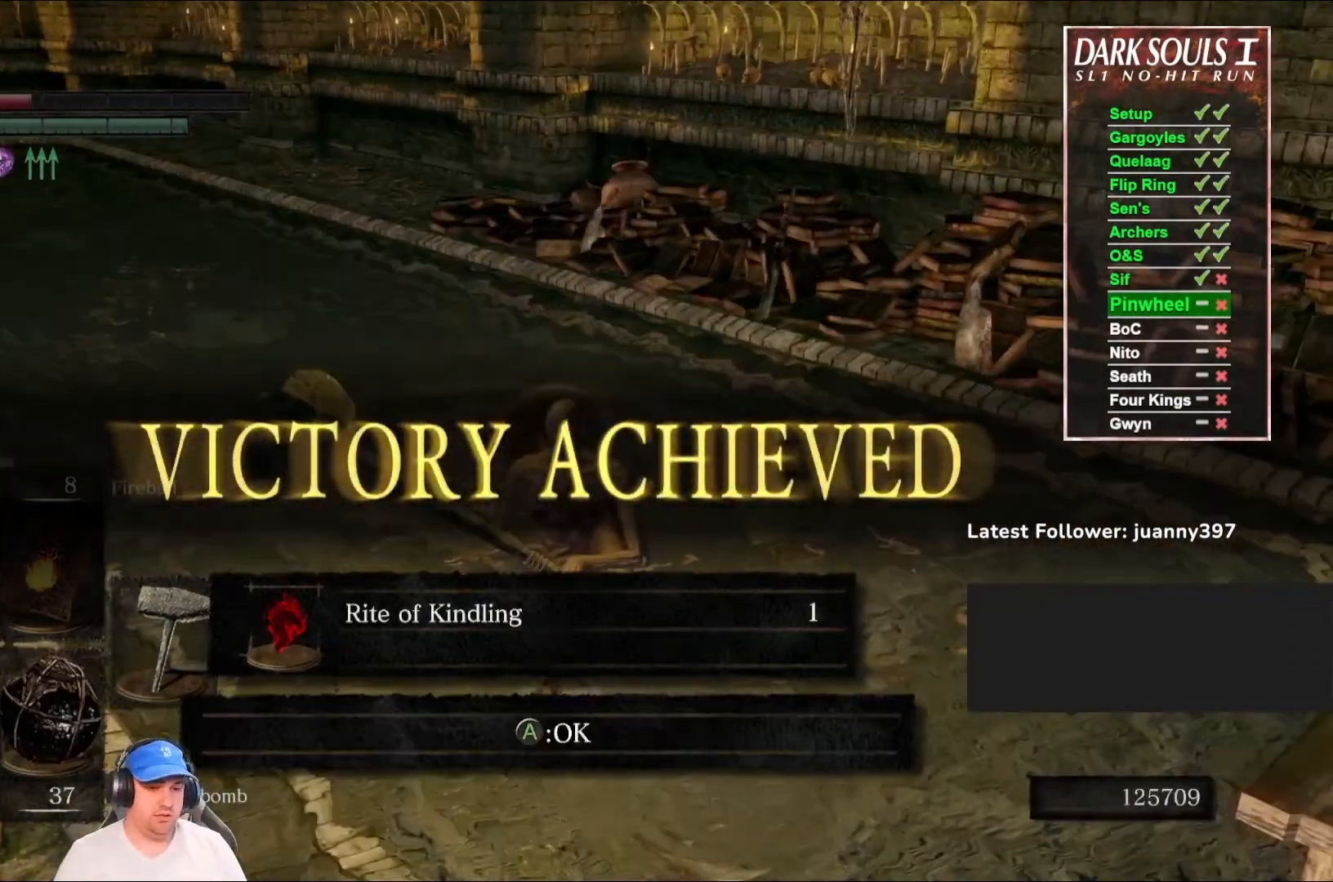
{"buttons": [], "left_stick": "up-right", "right_stick": "center", "events": [[67, "A", "up"], [100, "left_stick", "up-right"], [200, "right_stick", "left"], [233, "left_stick", "up"], [367, "right_stick", "center"], [433, "left_stick", "up-right"]]}
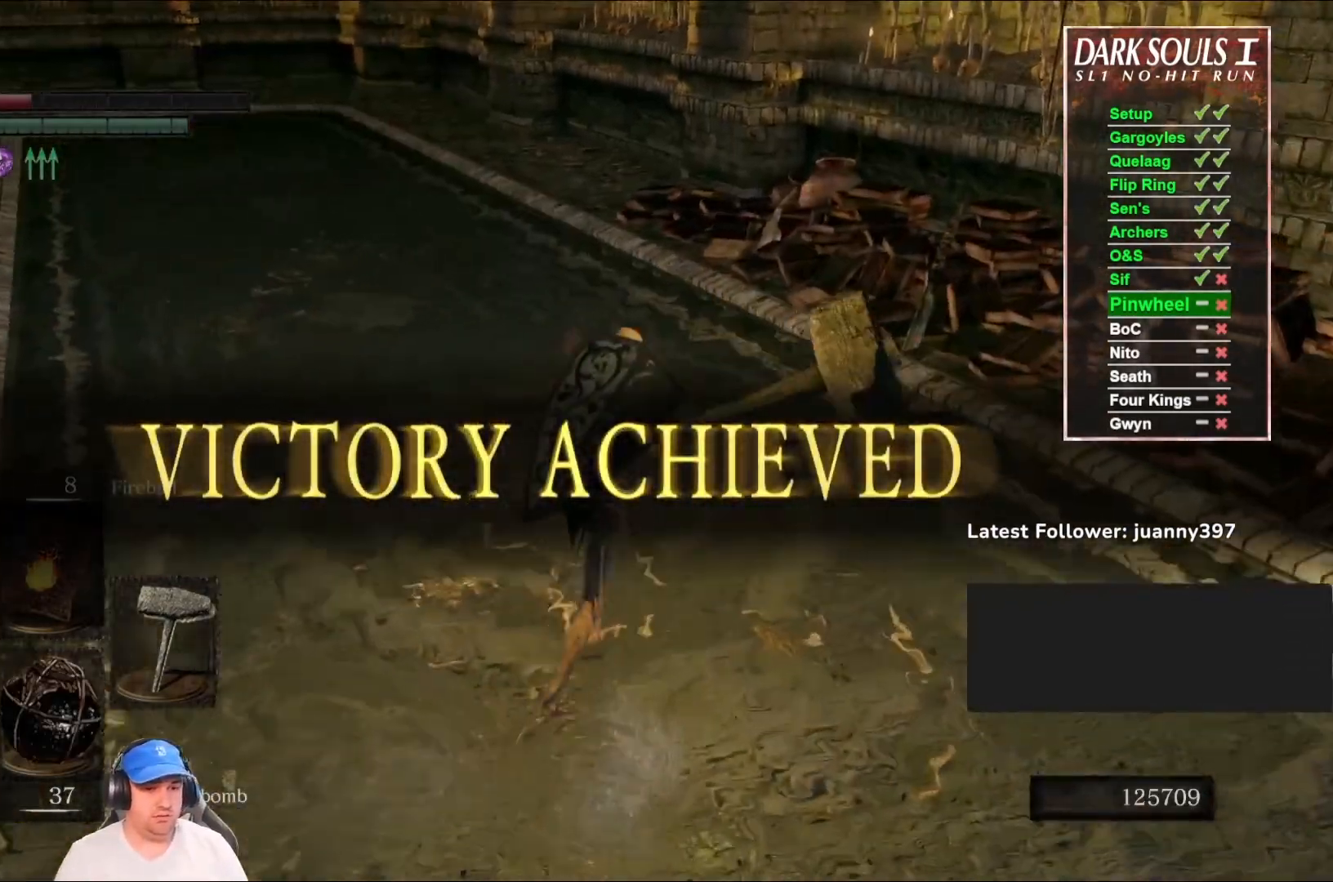
{"buttons": [], "left_stick": "center", "right_stick": "center", "events": [[33, "left_stick", "up"], [100, "right_stick", "left"], [200, "right_stick", "center"], [333, "A", "down"], [367, "A", "up"], [367, "left_stick", "center"]]}
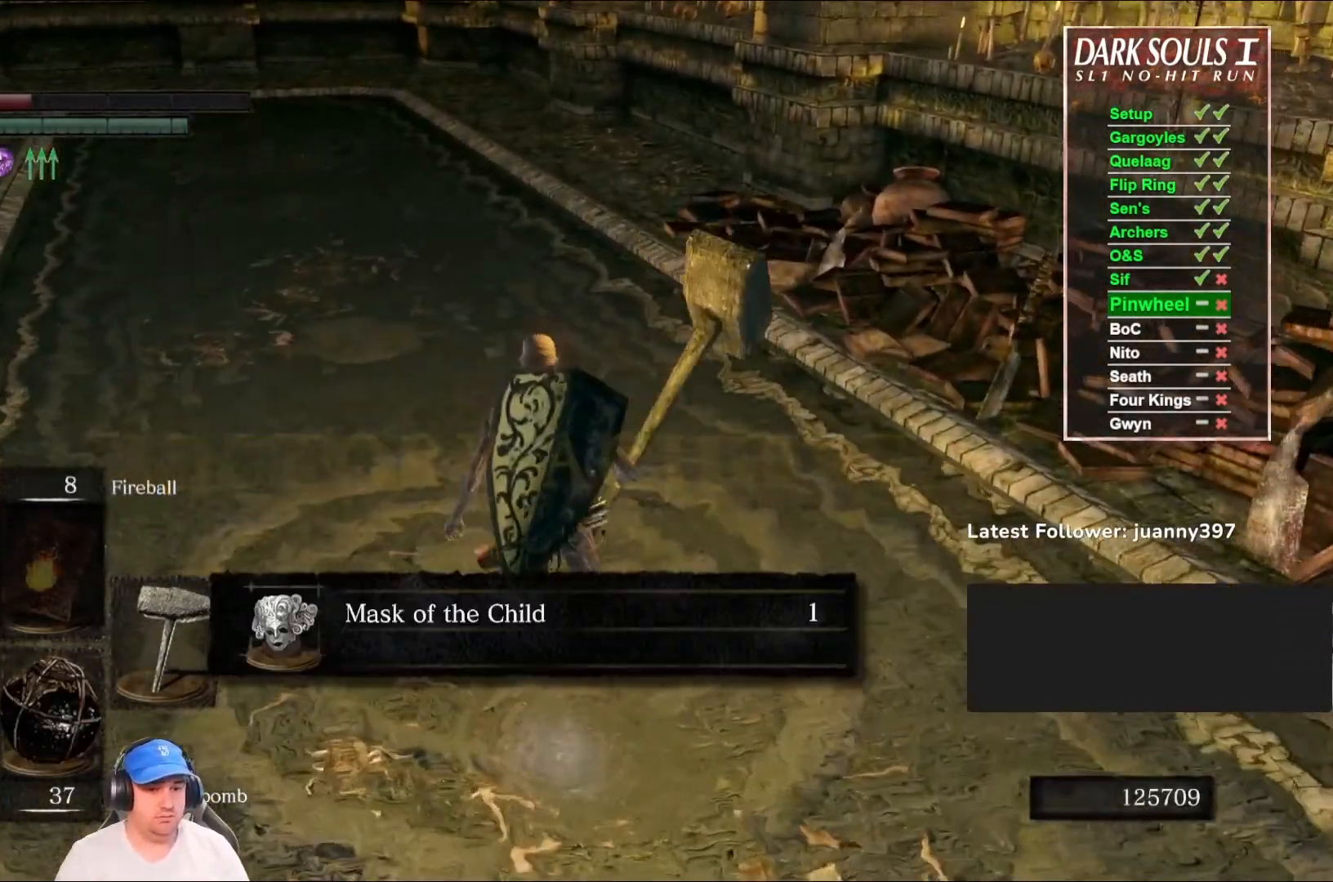
{"buttons": ["A"], "left_stick": "center", "right_stick": "center", "events": [[67, "right_stick", "left"], [333, "right_stick", "center"], [500, "A", "down"]]}
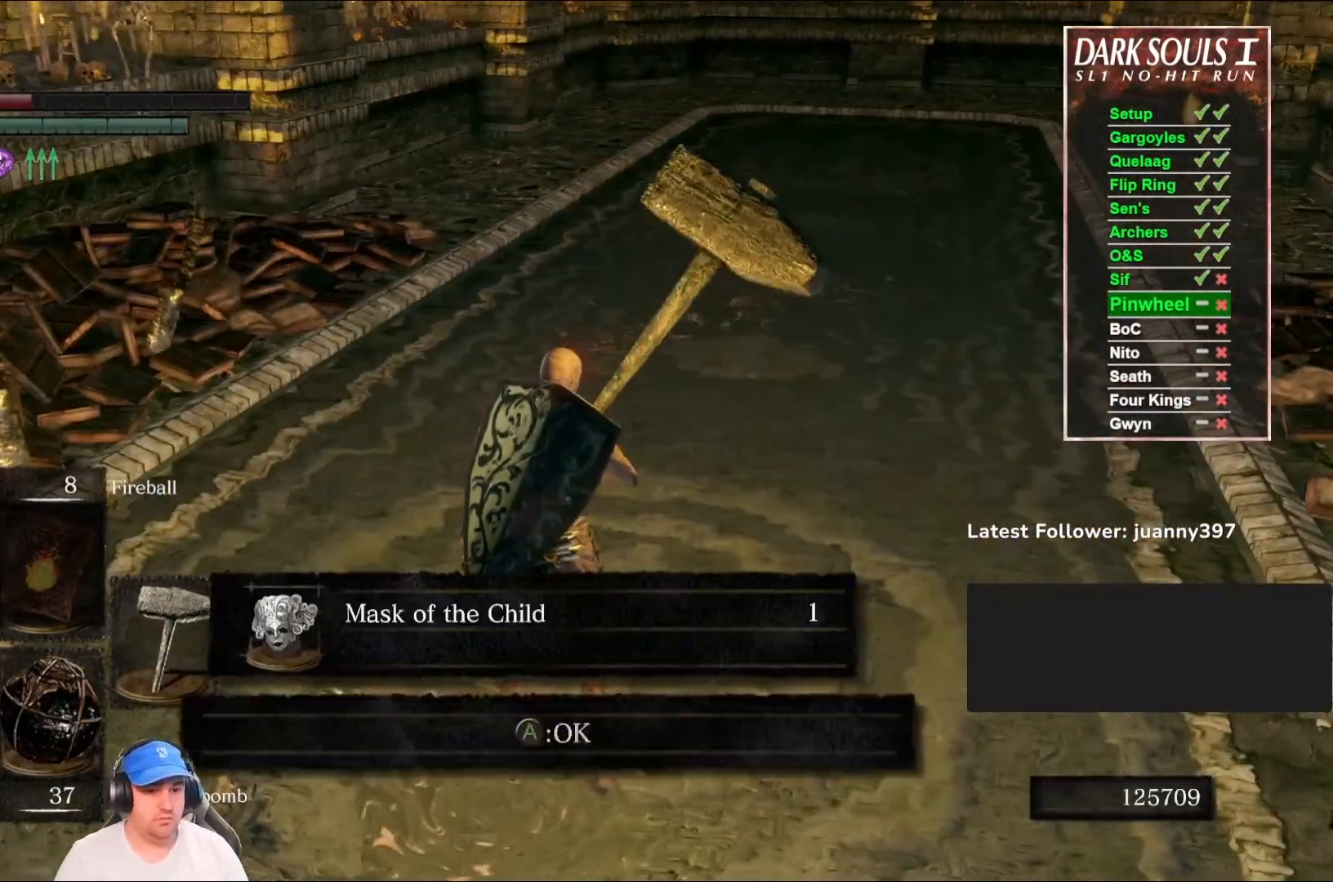
{"buttons": [], "left_stick": "center", "right_stick": "center", "events": [[100, "A", "up"]]}
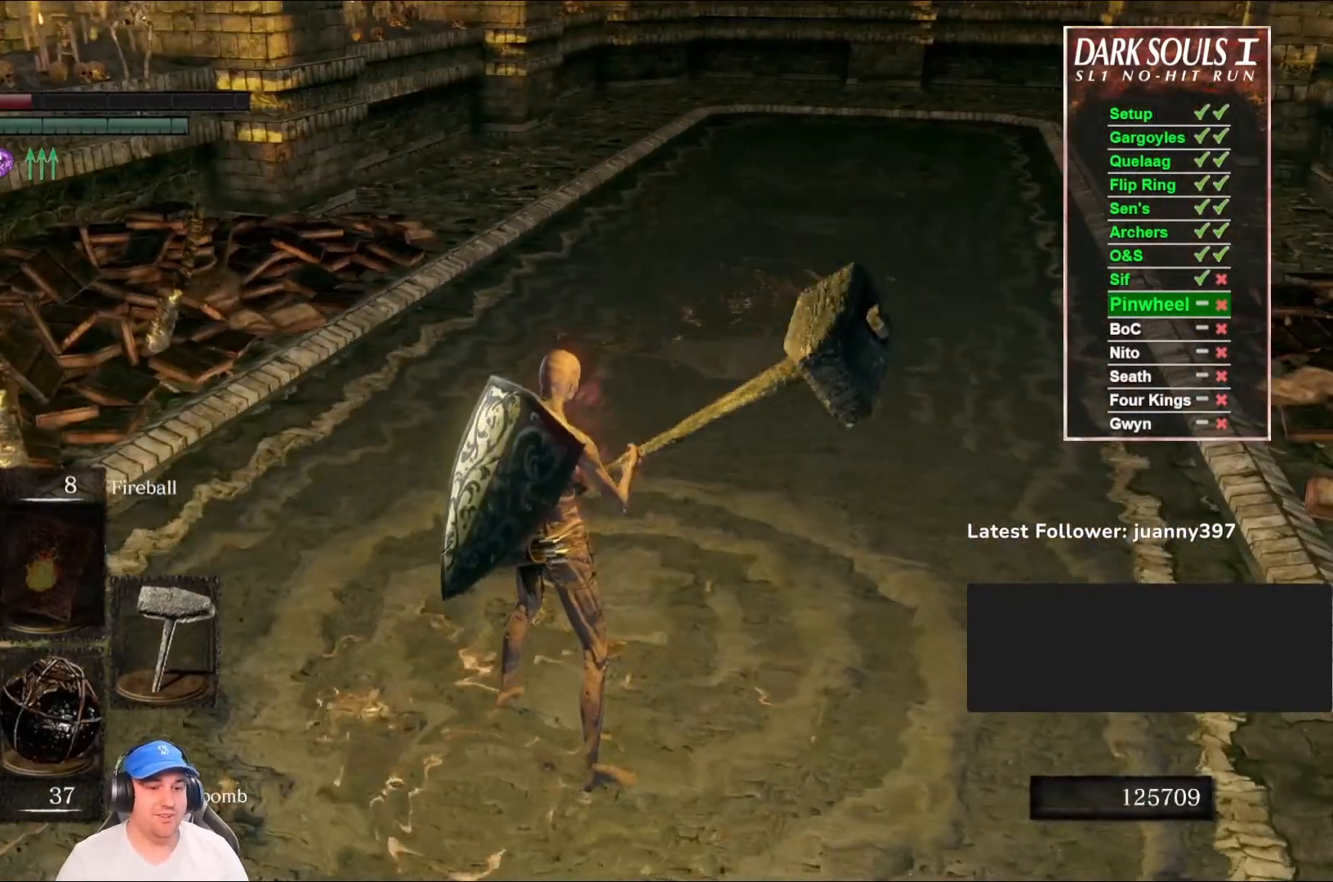
{"buttons": [], "left_stick": "left", "right_stick": "center", "events": [[33, "DPAD_DOWN", "down"], [100, "DPAD_DOWN", "up"], [233, "right_stick", "left"], [400, "left_stick", "left"], [433, "right_stick", "center"]]}
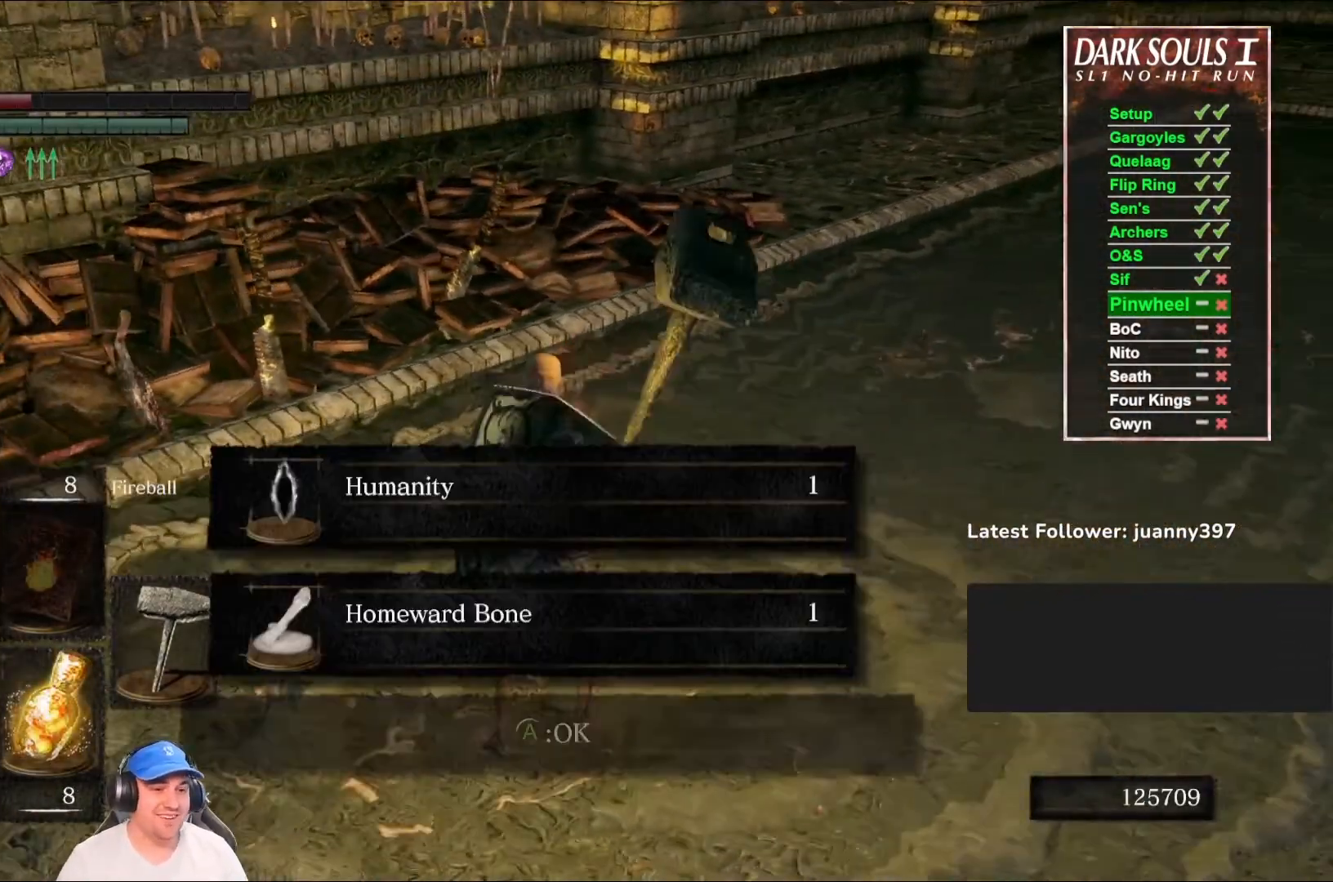
{"buttons": [], "left_stick": "center", "right_stick": "center", "events": [[67, "X", "down"], [167, "X", "up"], [333, "right_stick", "down-left"], [433, "left_stick", "center"], [467, "right_stick", "center"]]}
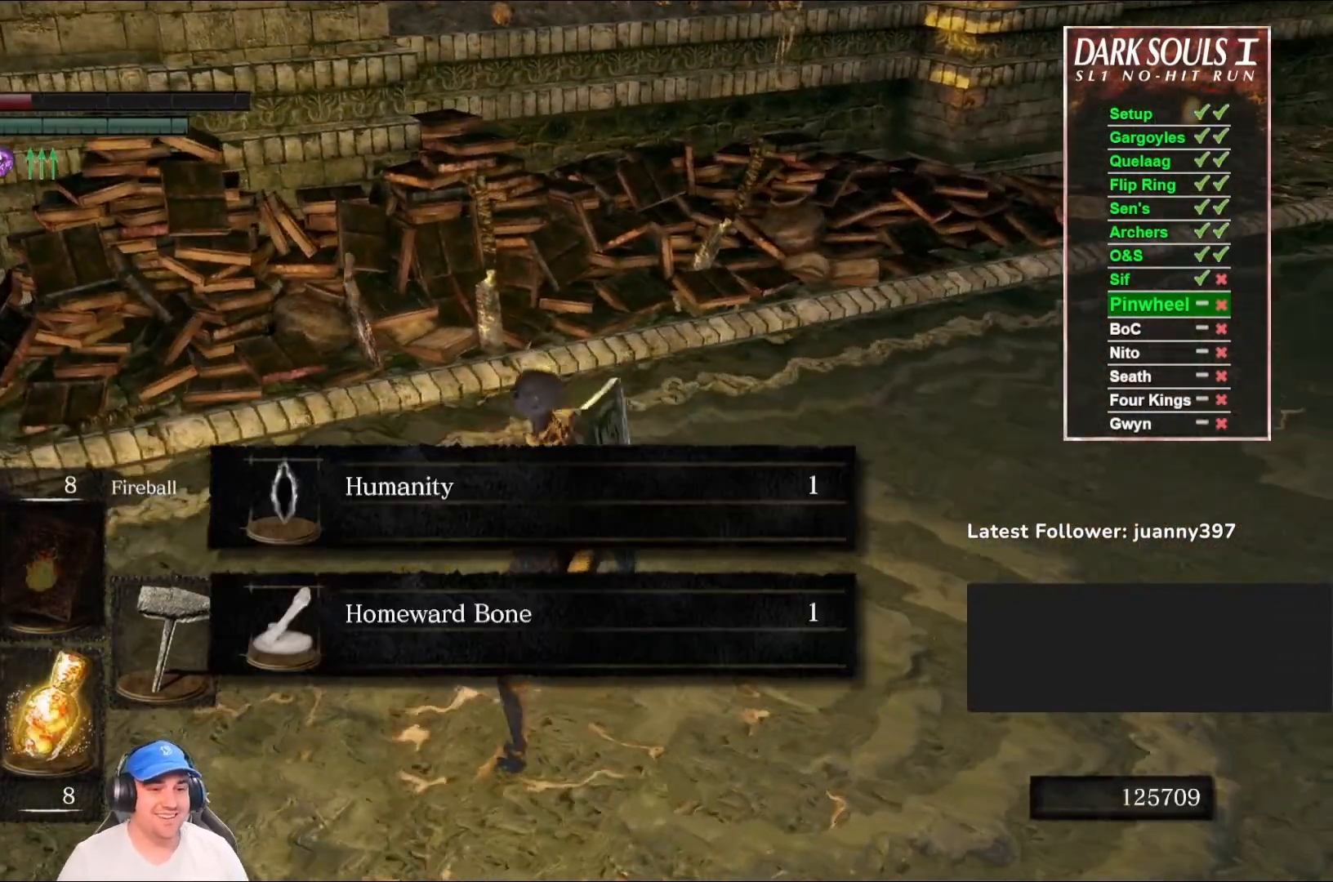
{"buttons": [], "left_stick": "center", "right_stick": "center", "events": []}
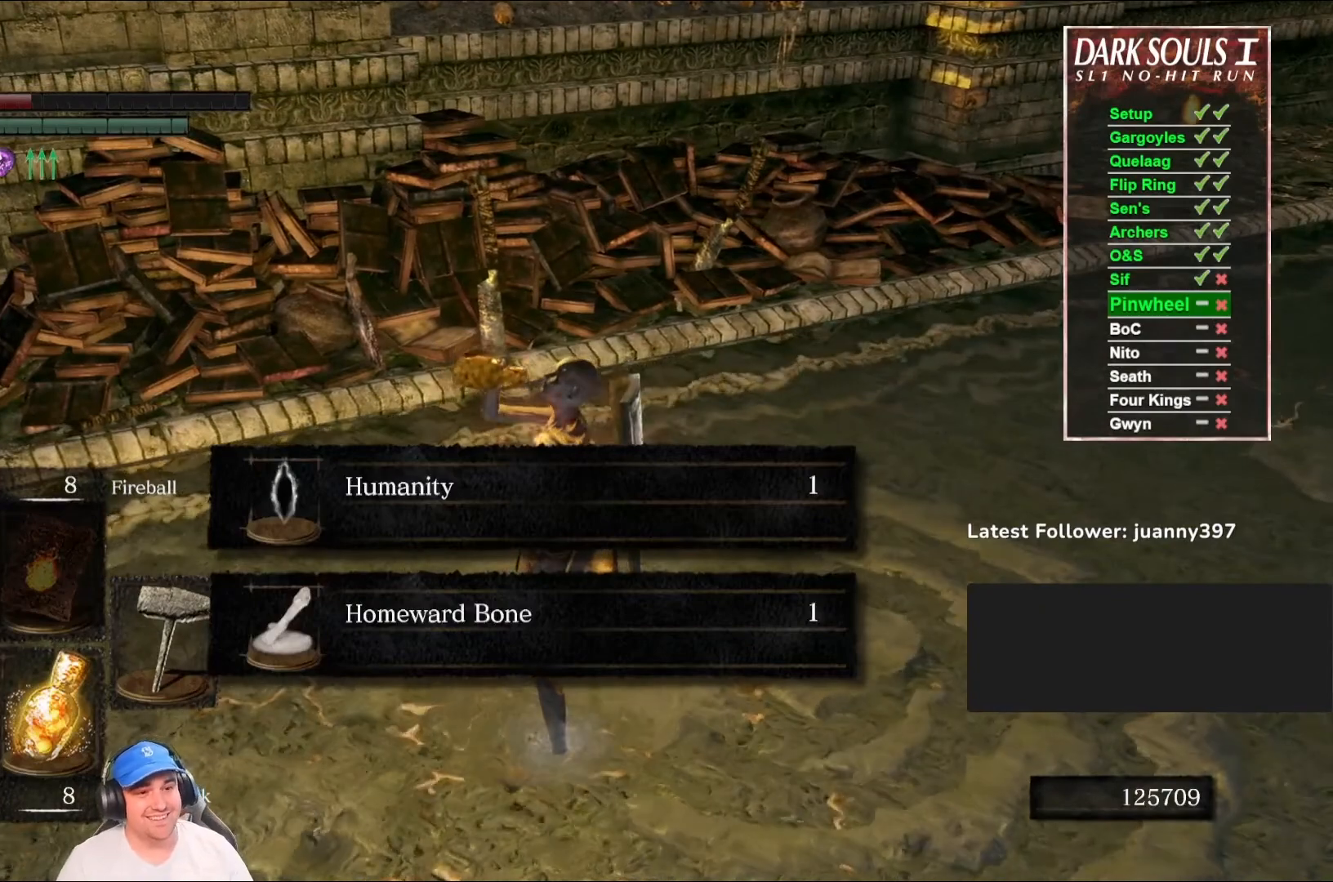
{"buttons": [], "left_stick": "center", "right_stick": "center", "events": []}
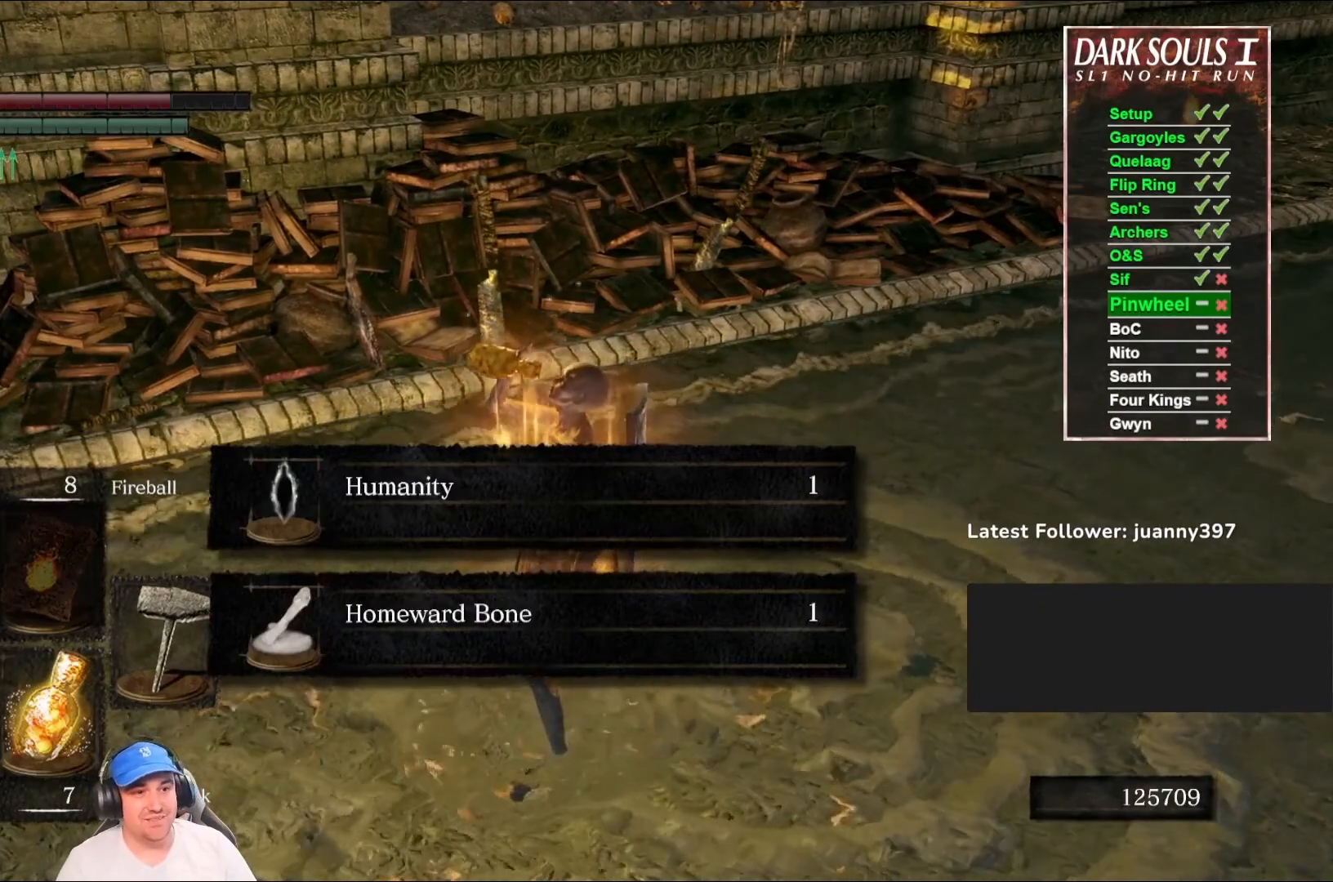
{"buttons": [], "left_stick": "center", "right_stick": "center", "events": [[33, "X", "down"], [133, "X", "up"]]}
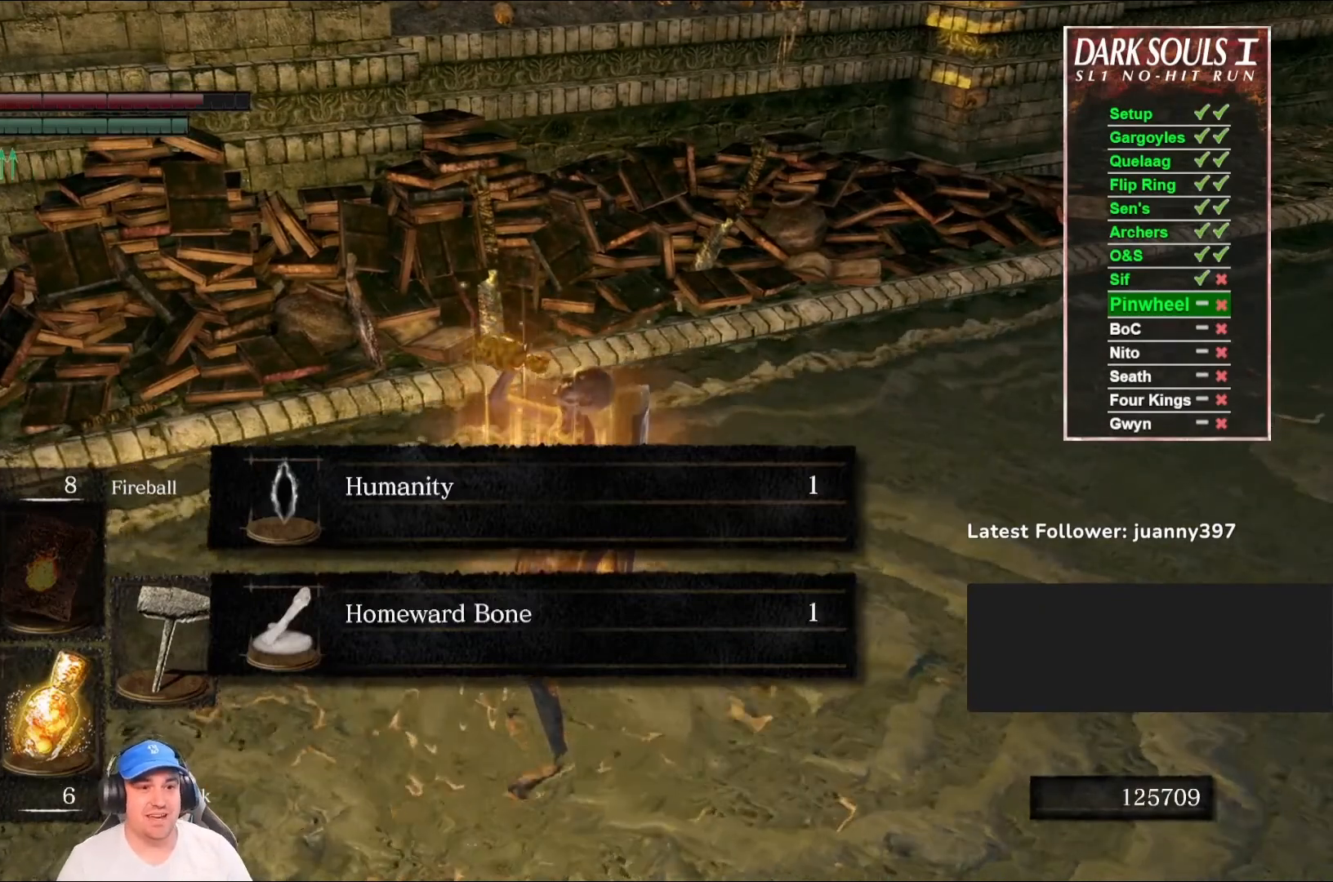
{"buttons": [], "left_stick": "center", "right_stick": "center", "events": [[33, "right_stick", "left"], [333, "right_stick", "center"]]}
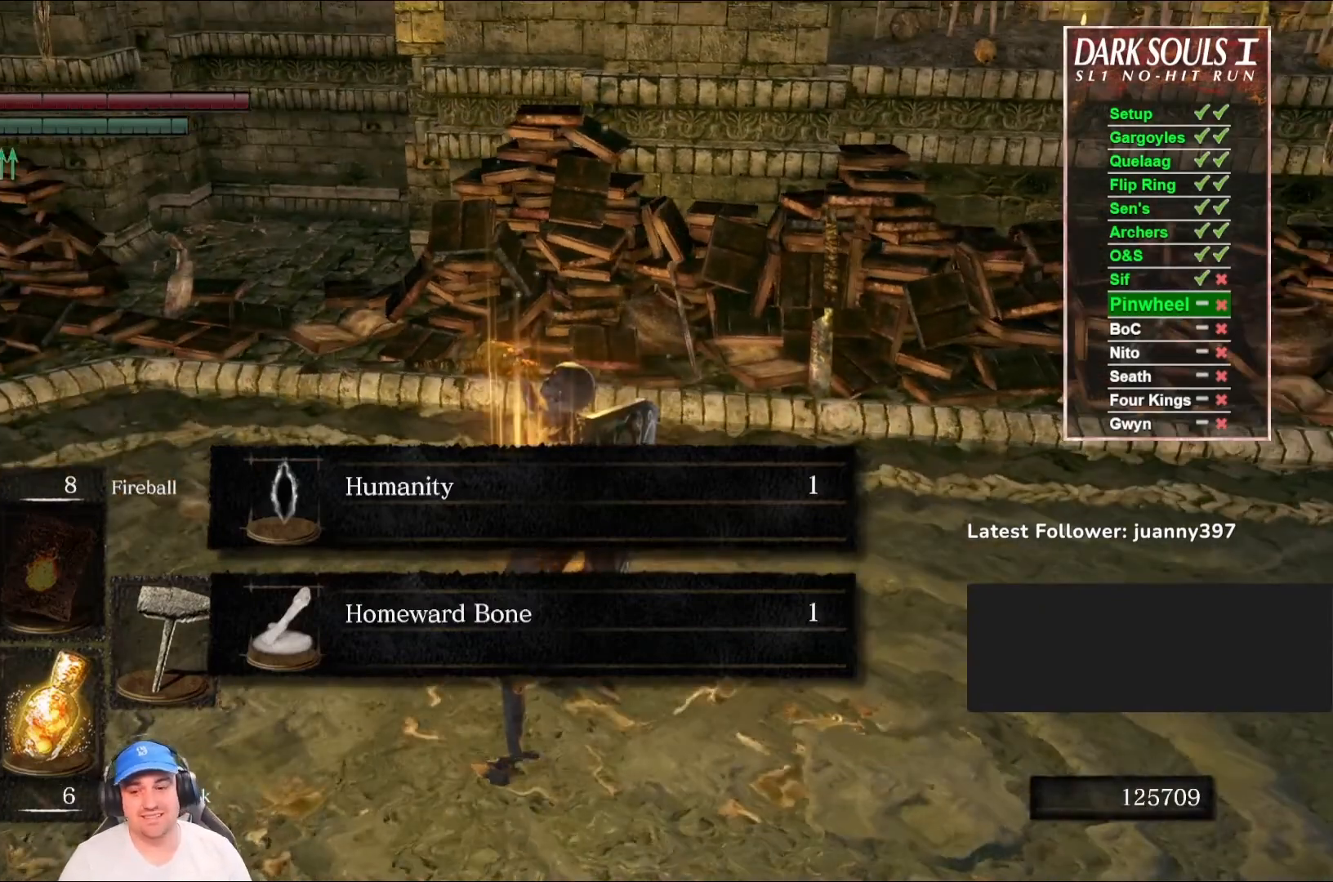
{"buttons": [], "left_stick": "up-left", "right_stick": "left", "events": [[267, "left_stick", "up-left"], [467, "right_stick", "left"]]}
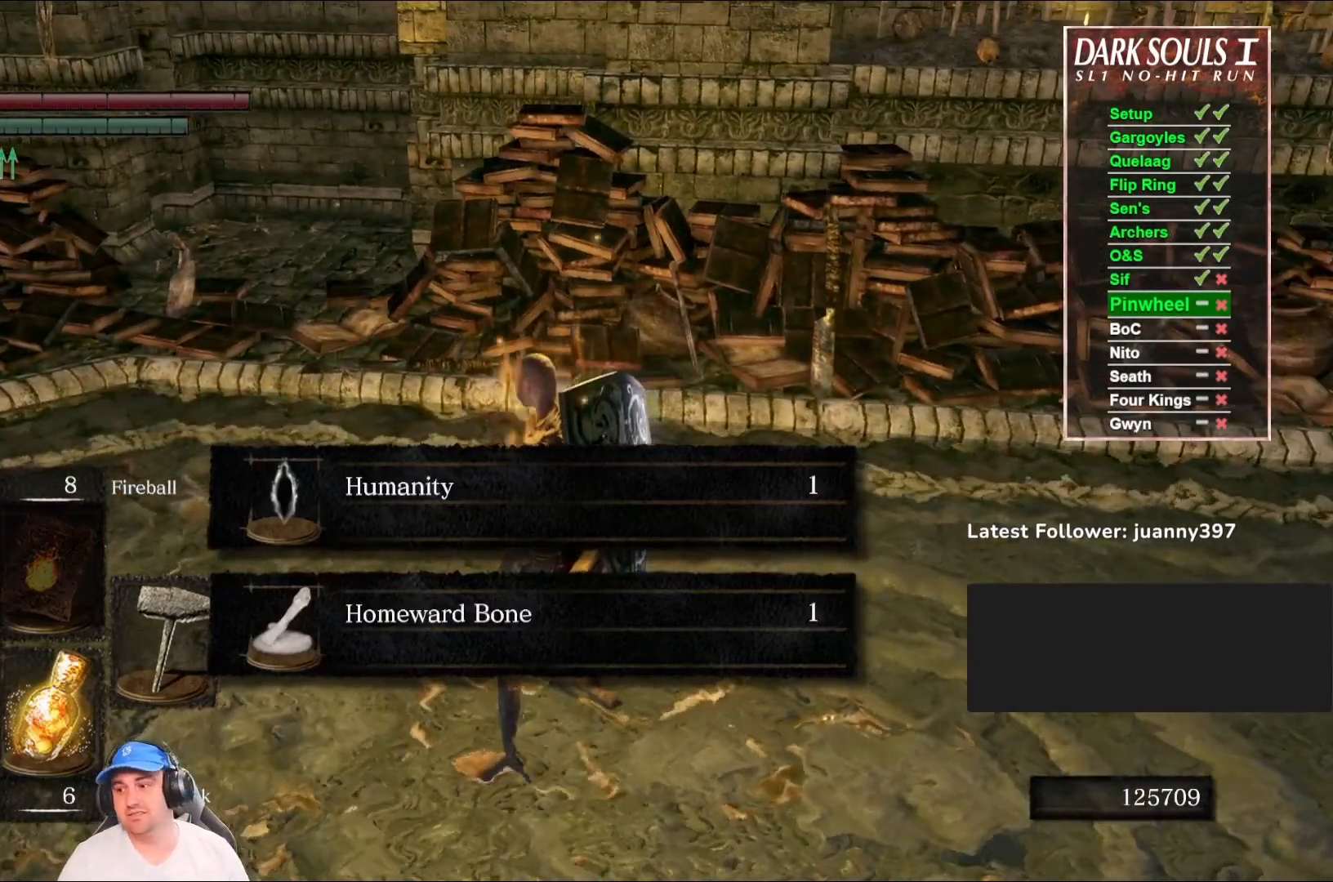
{"buttons": [], "left_stick": "center", "right_stick": "center", "events": [[100, "right_stick", "center"], [367, "A", "down"], [433, "A", "up"], [500, "left_stick", "center"]]}
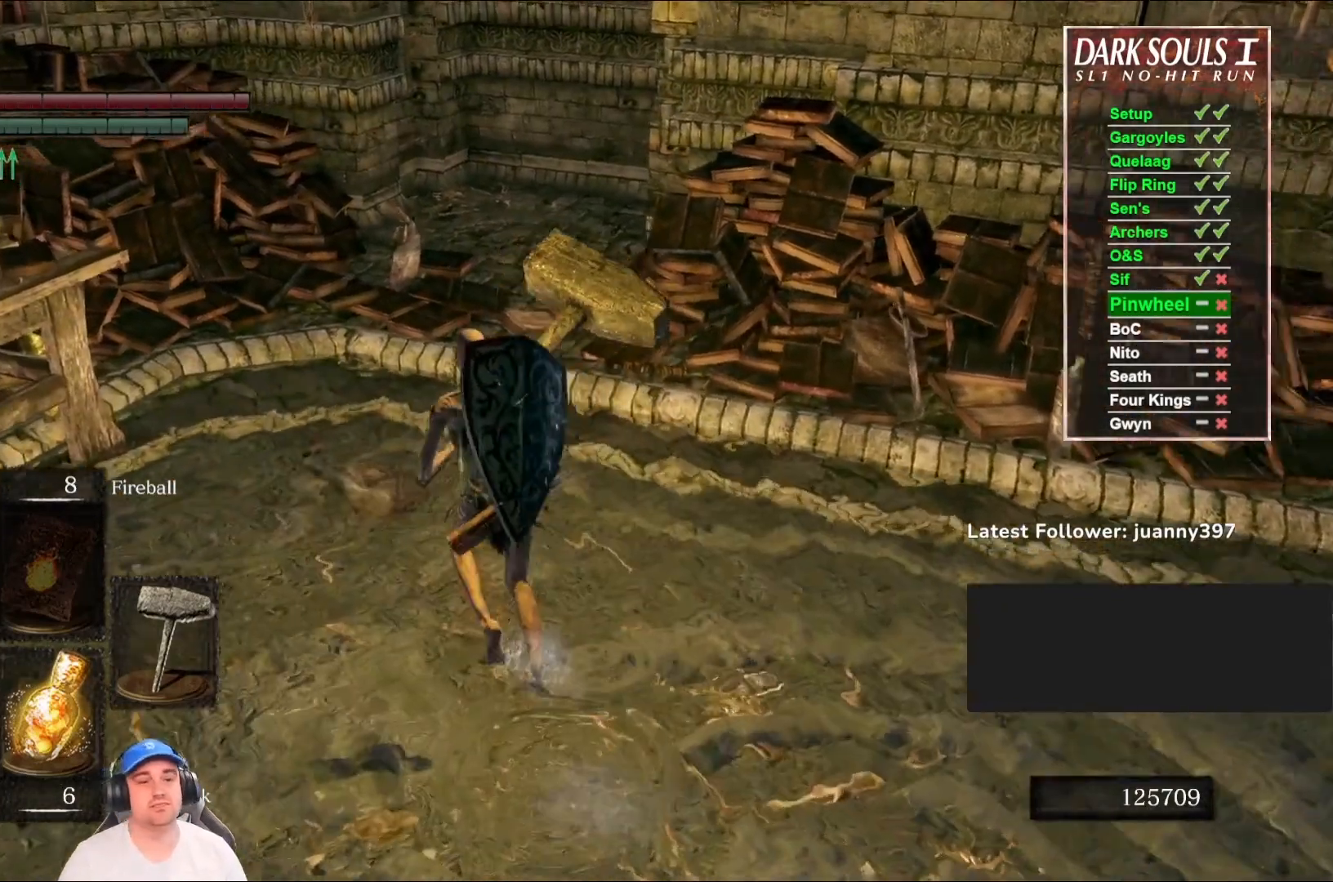
{"buttons": ["A"], "left_stick": "center", "right_stick": "center", "events": [[167, "START", "down"], [267, "START", "up"], [400, "DPAD_RIGHT", "down"], [467, "DPAD_RIGHT", "up"], [500, "A", "down"]]}
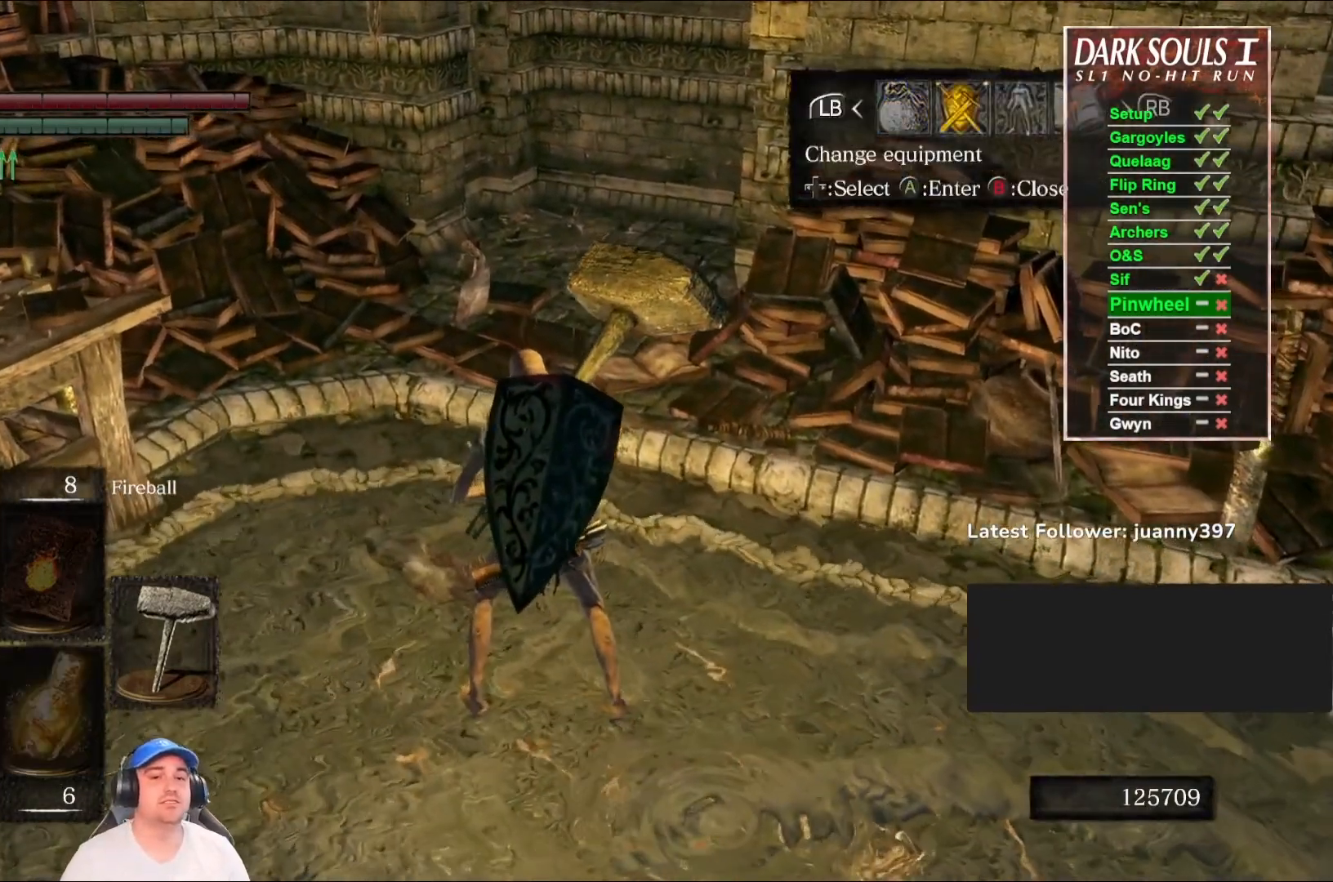
{"buttons": ["DPAD_DOWN"], "left_stick": "center", "right_stick": "center", "events": [[67, "A", "up"], [500, "DPAD_DOWN", "down"]]}
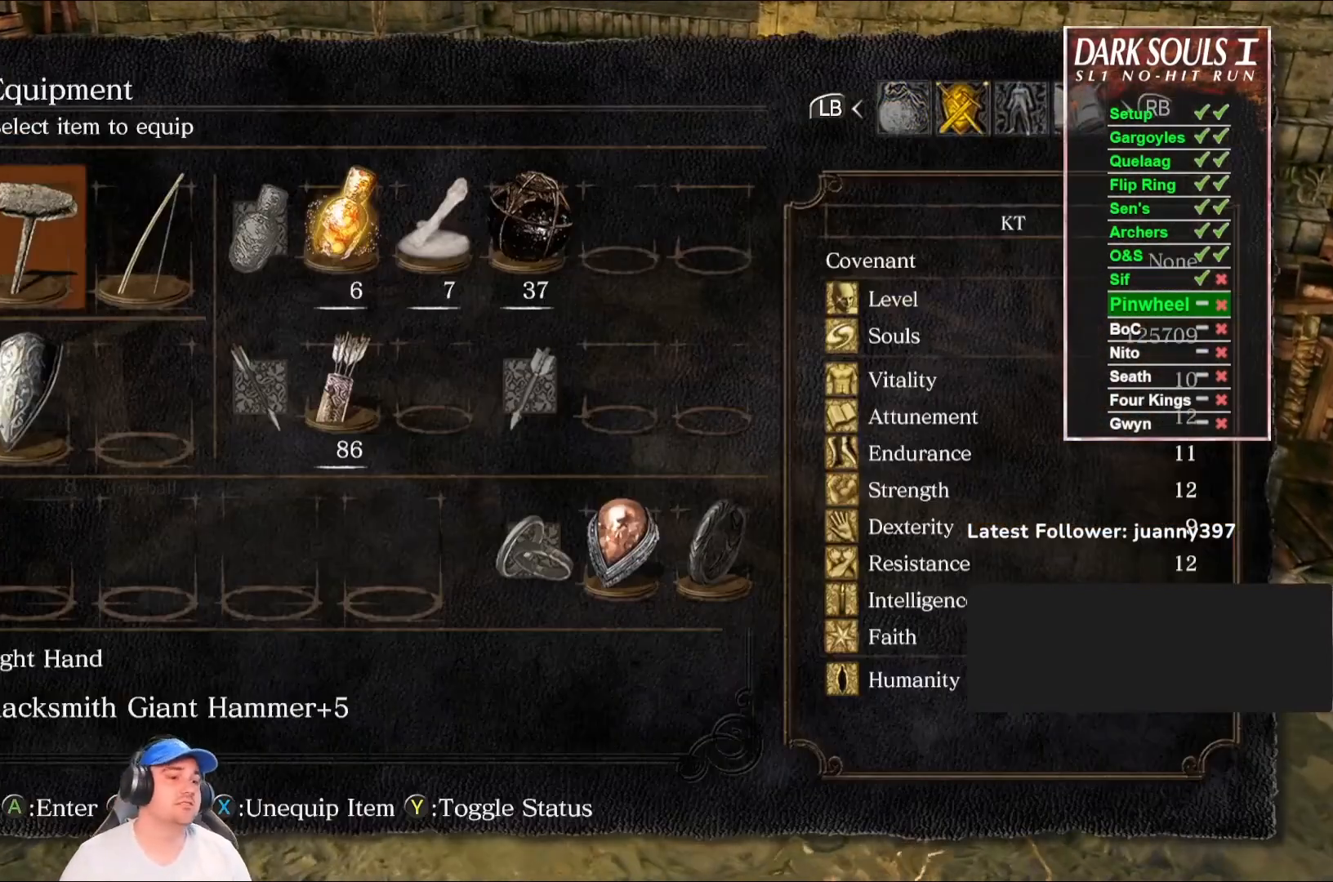
{"buttons": [], "left_stick": "center", "right_stick": "center", "events": [[67, "DPAD_DOWN", "up"], [133, "DPAD_DOWN", "down"], [200, "A", "down"], [200, "DPAD_DOWN", "up"], [300, "A", "up"]]}
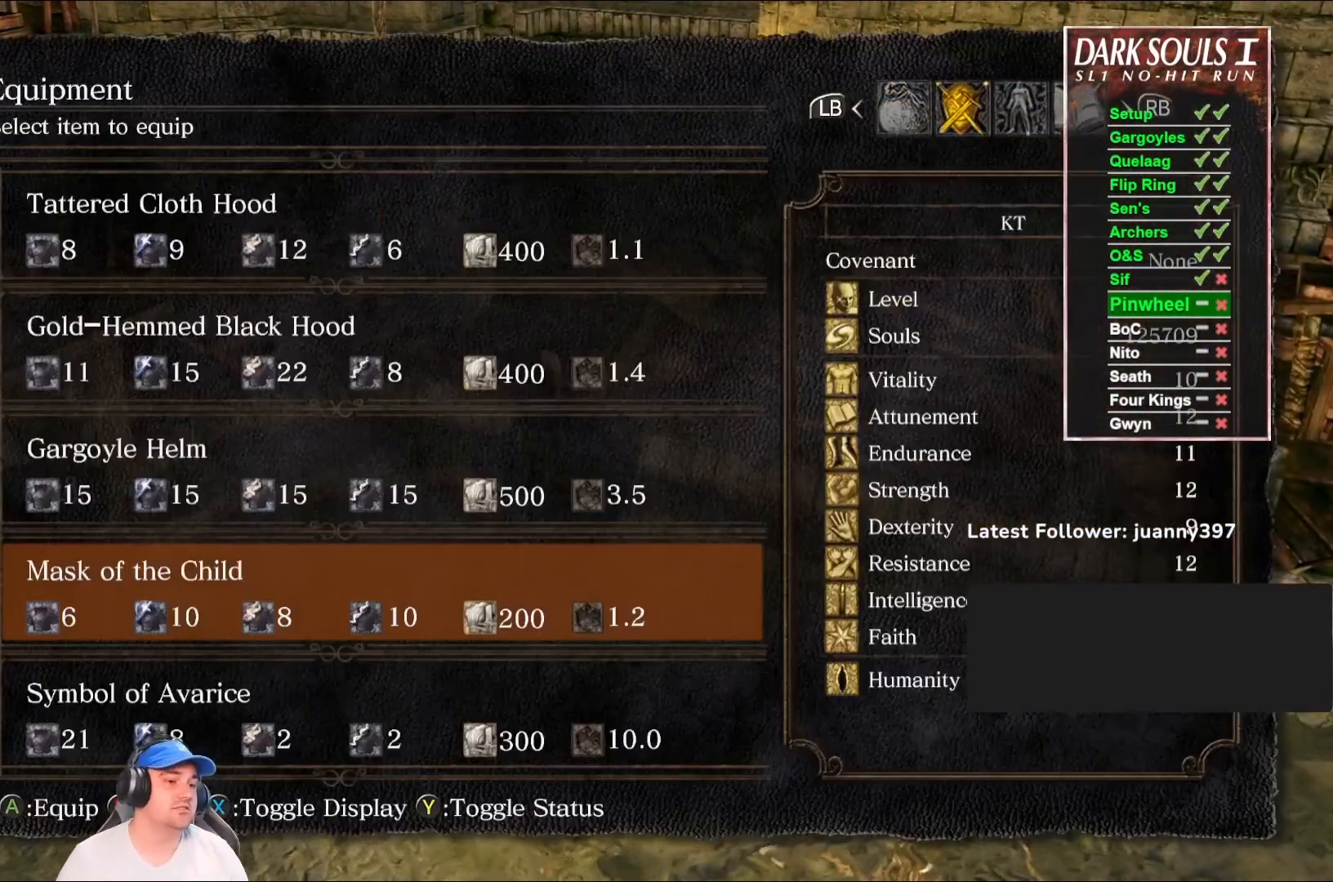
{"buttons": ["A"], "left_stick": "center", "right_stick": "center", "events": [[467, "A", "down"]]}
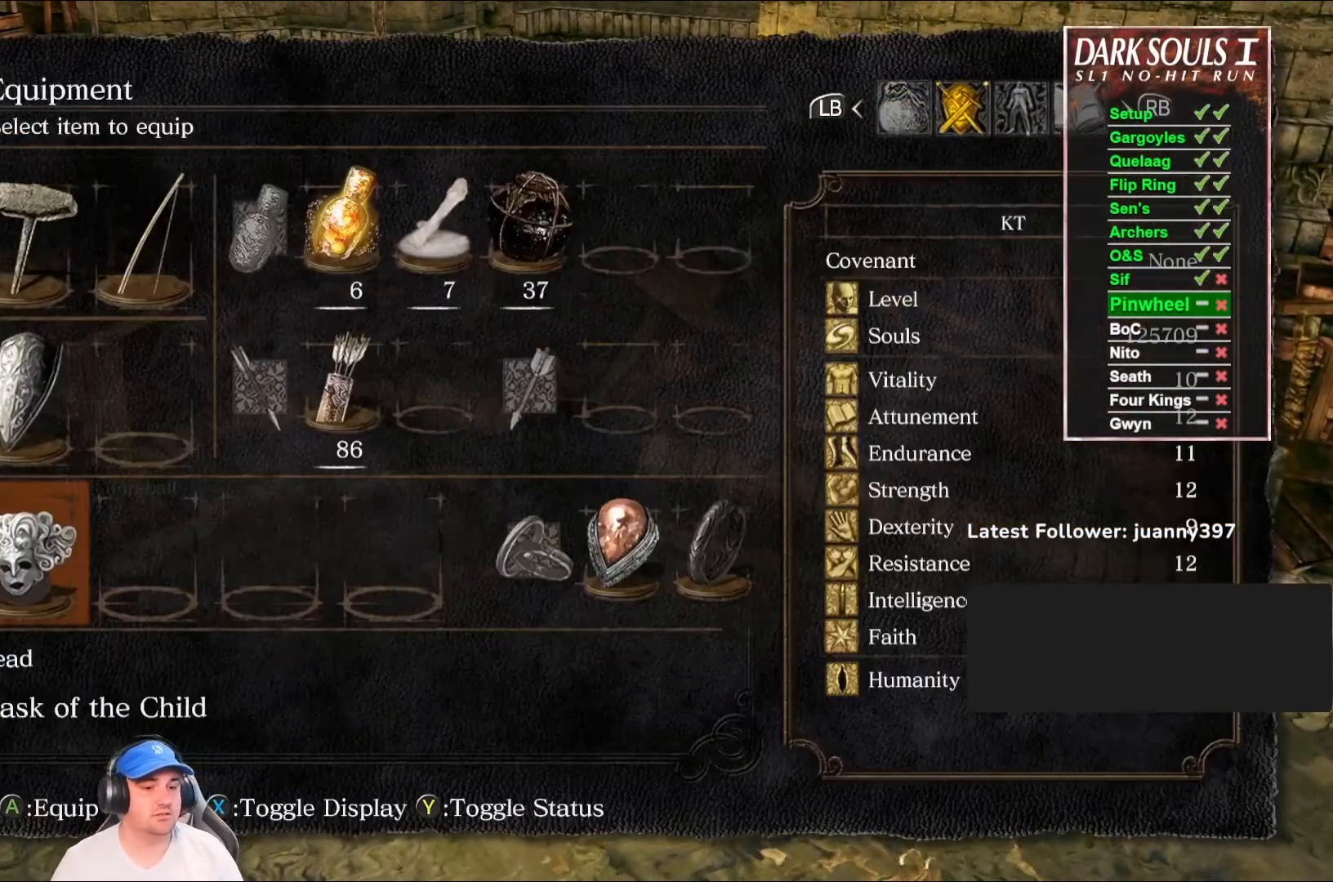
{"buttons": [], "left_stick": "center", "right_stick": "center", "events": [[33, "A", "up"], [233, "START", "down"], [333, "START", "up"]]}
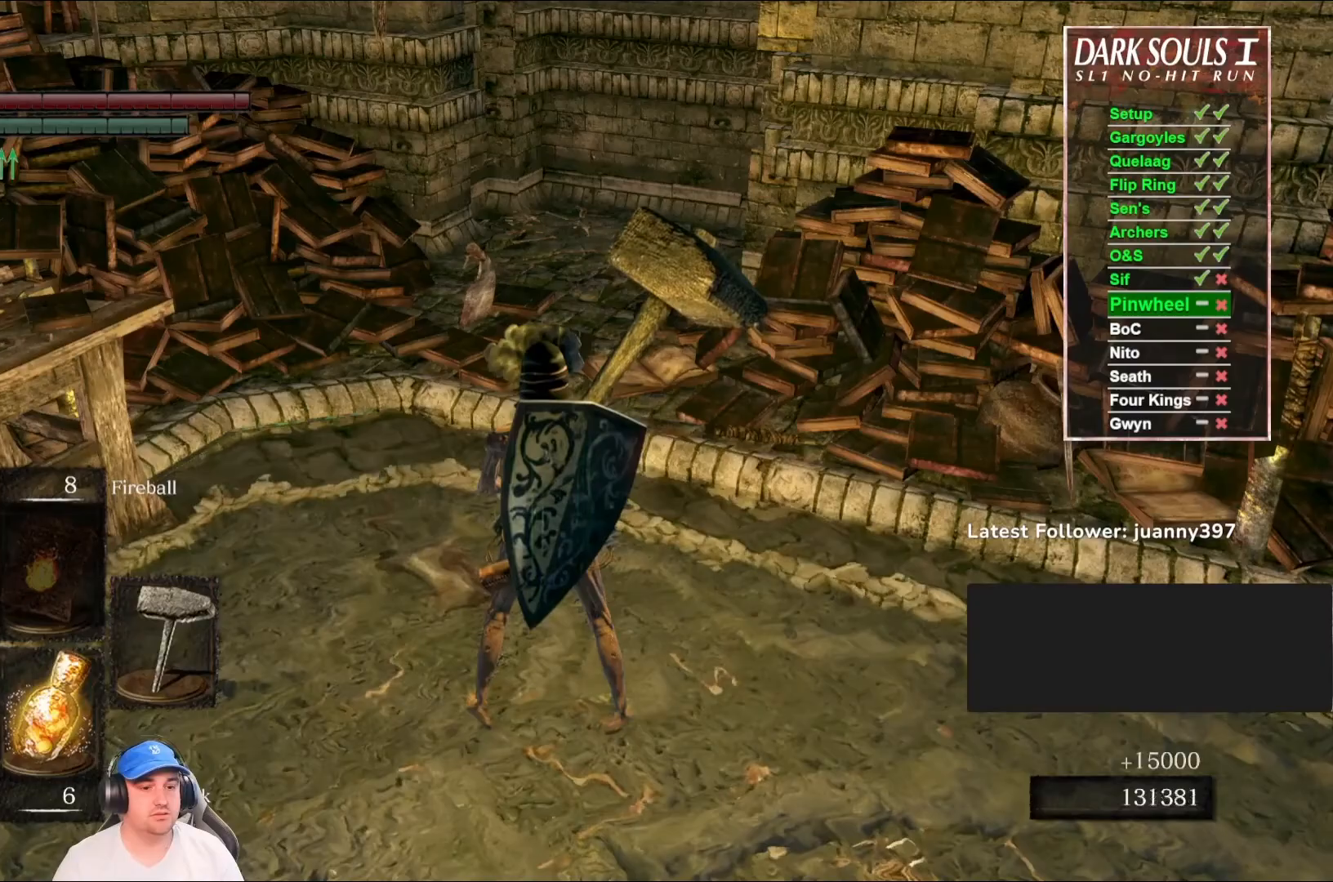
{"buttons": [], "left_stick": "center", "right_stick": "center", "events": [[233, "START", "down"], [333, "START", "up"], [433, "DPAD_RIGHT", "down"], [500, "DPAD_RIGHT", "up"]]}
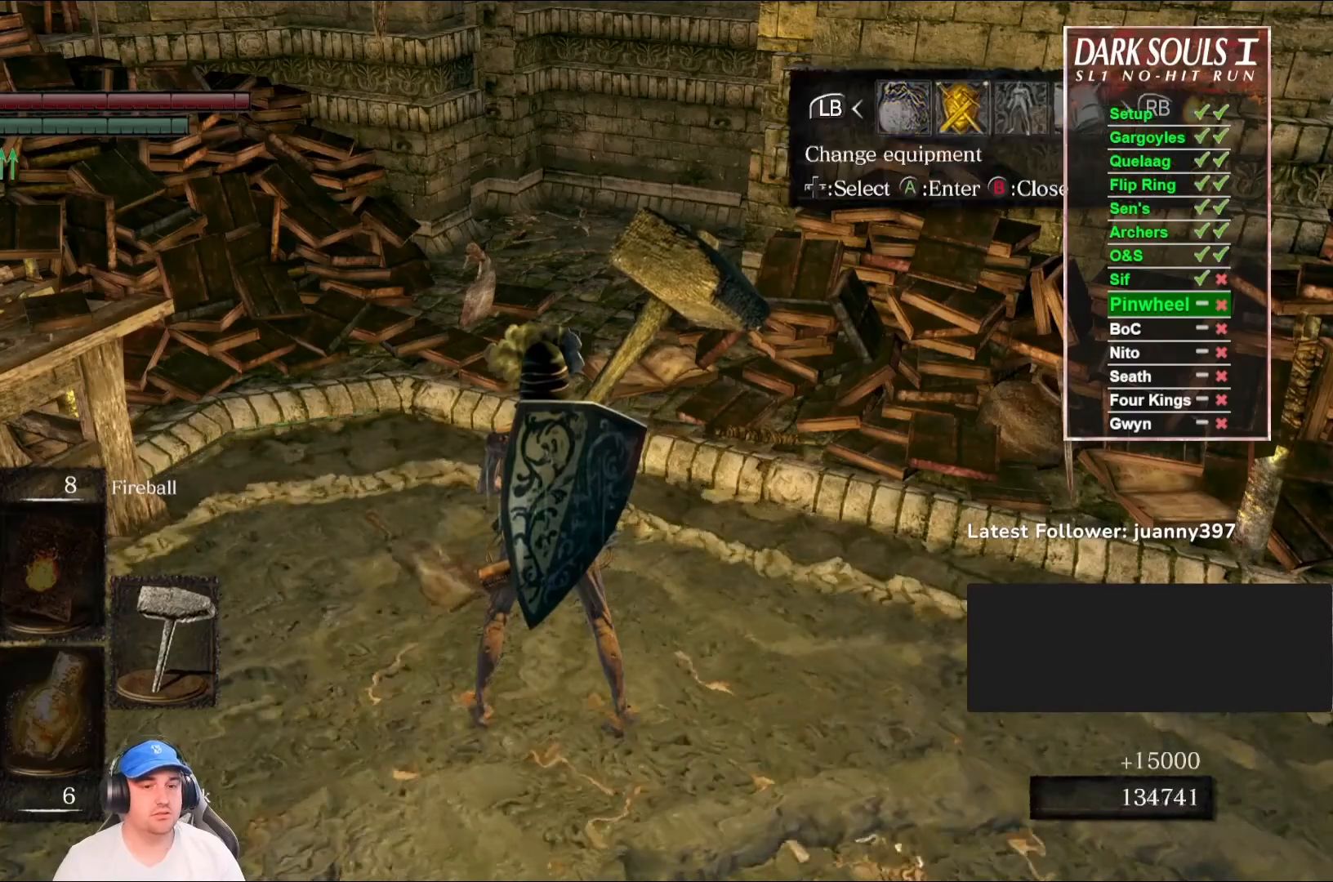
{"buttons": ["DPAD_DOWN"], "left_stick": "center", "right_stick": "center", "events": [[33, "A", "down"], [100, "A", "up"], [267, "DPAD_DOWN", "down"], [300, "DPAD_DOWN", "up"], [500, "DPAD_DOWN", "down"]]}